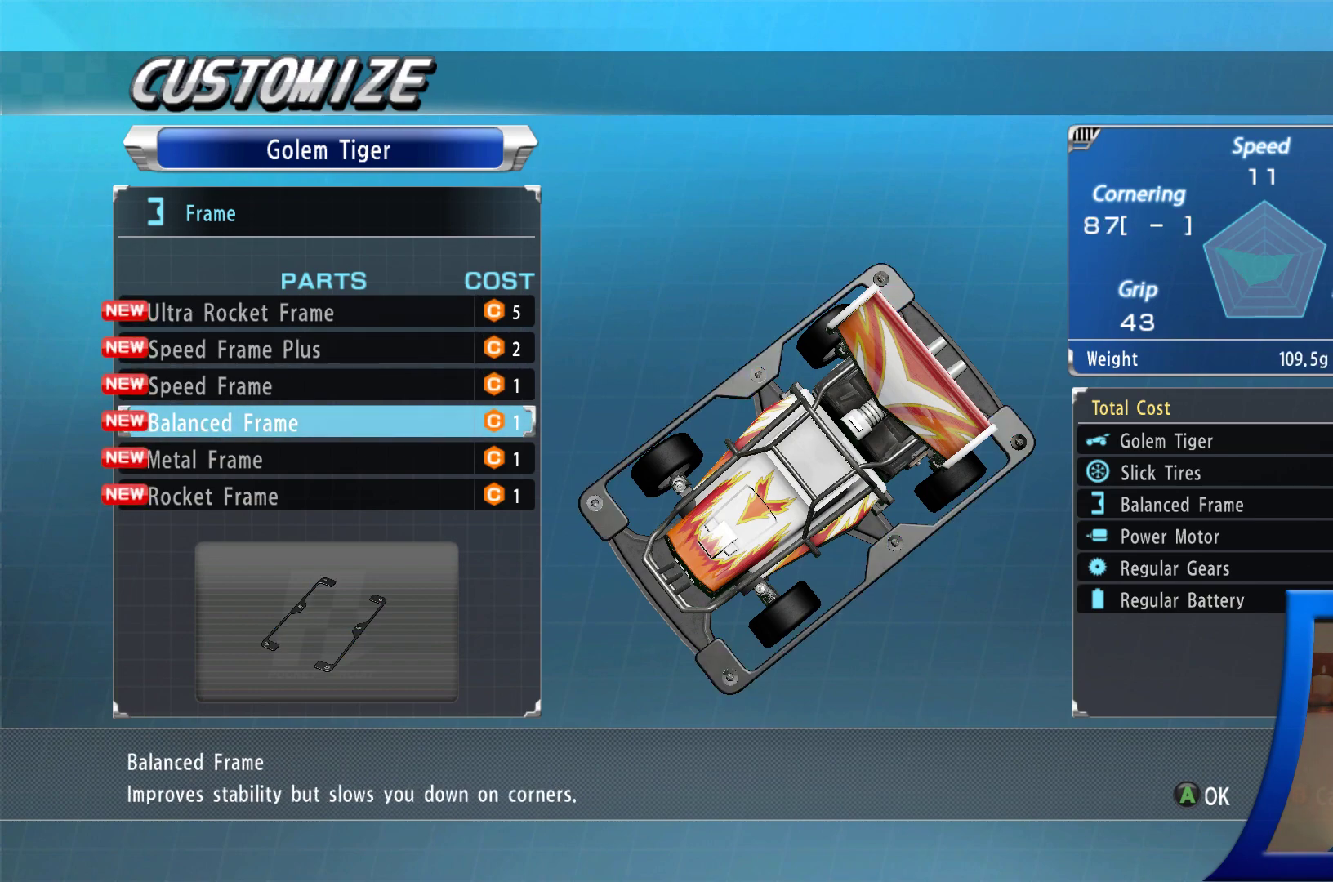
Gameplay with a controller (Xbox layout); each line is a JSON object with the inputs held at the frame after it. "events" lists button and stick changes between this image and that frame as [ms after this image, input, new state], when the widget could be followed in between. Not read: L3 R3.
{"buttons": [], "left_stick": "center", "right_stick": "center", "events": []}
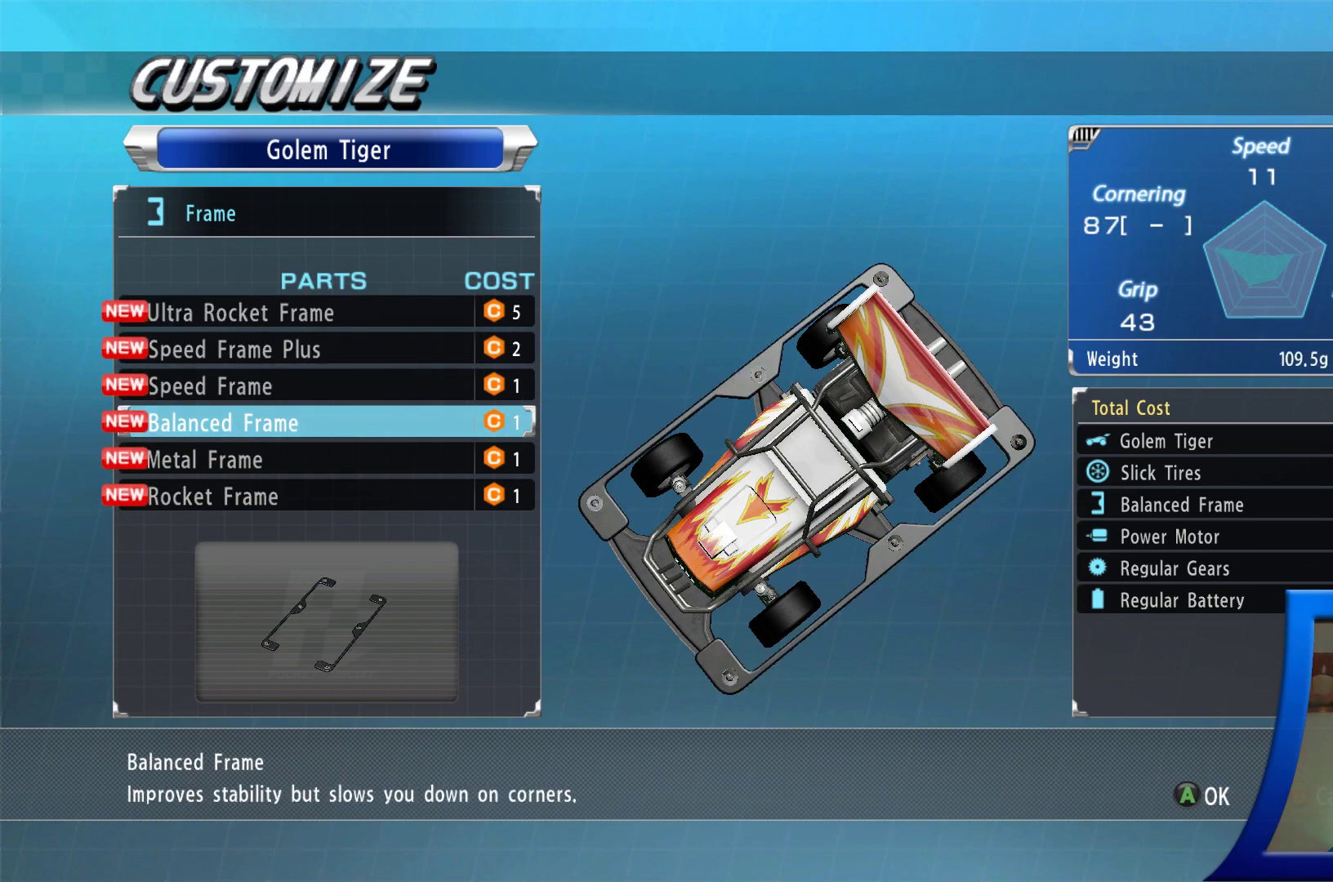
{"buttons": ["DPAD_DOWN"], "left_stick": "center", "right_stick": "center", "events": [[17, "DPAD_DOWN", "down"], [150, "DPAD_DOWN", "up"], [467, "DPAD_DOWN", "down"]]}
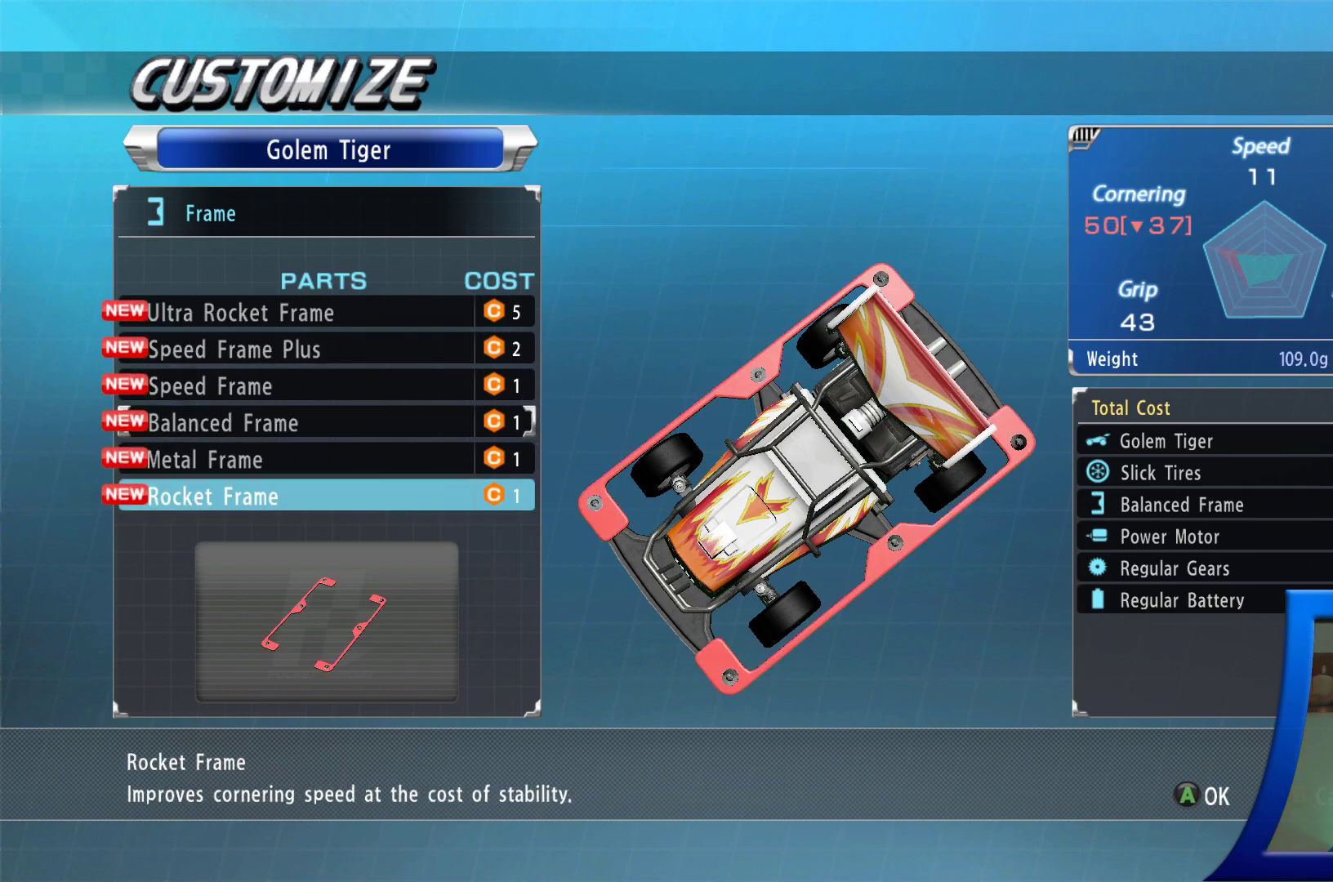
{"buttons": [], "left_stick": "center", "right_stick": "center", "events": [[100, "DPAD_DOWN", "up"], [350, "DPAD_DOWN", "down"], [500, "DPAD_DOWN", "up"]]}
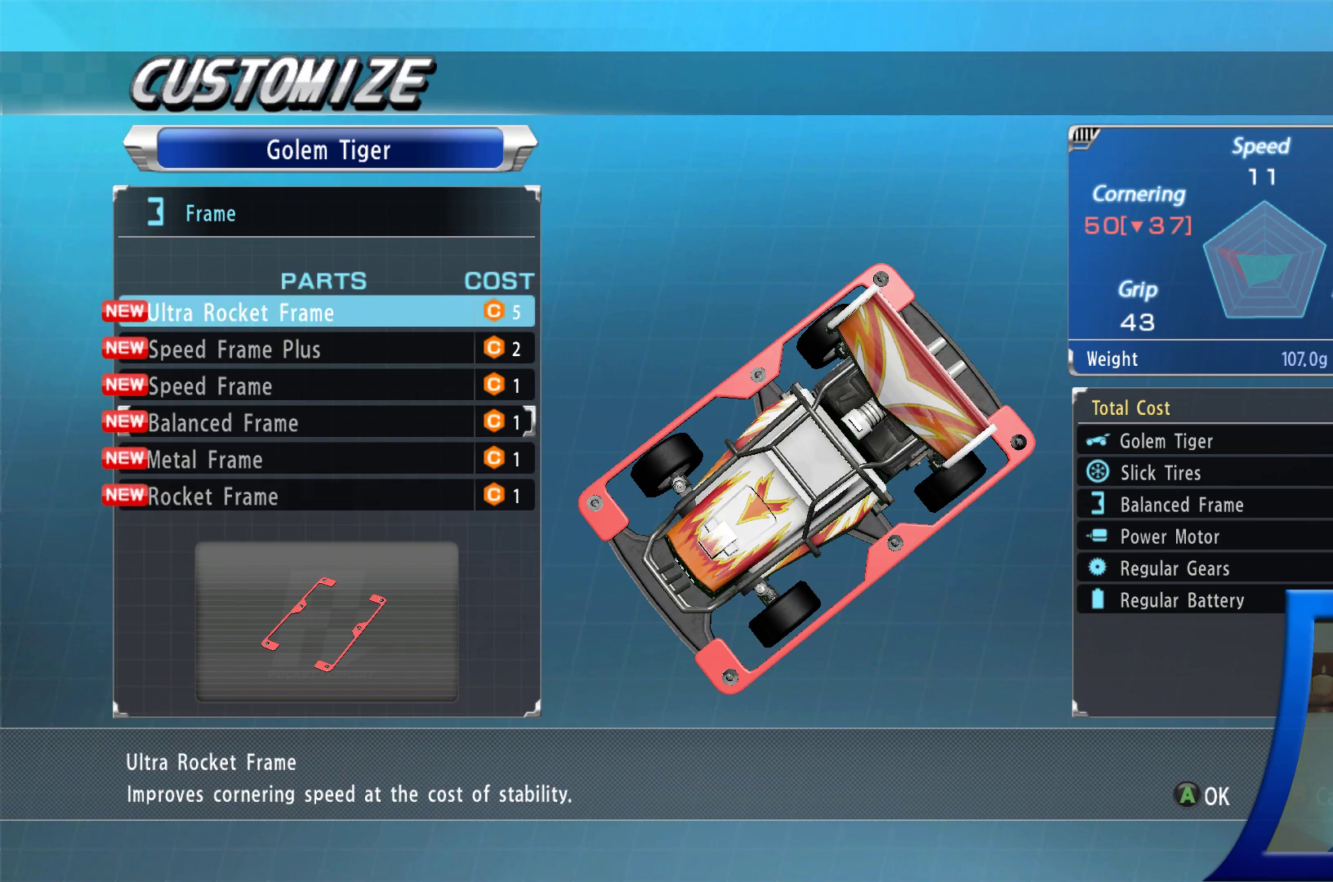
{"buttons": [], "left_stick": "center", "right_stick": "center", "events": [[183, "DPAD_DOWN", "down"], [317, "DPAD_DOWN", "up"]]}
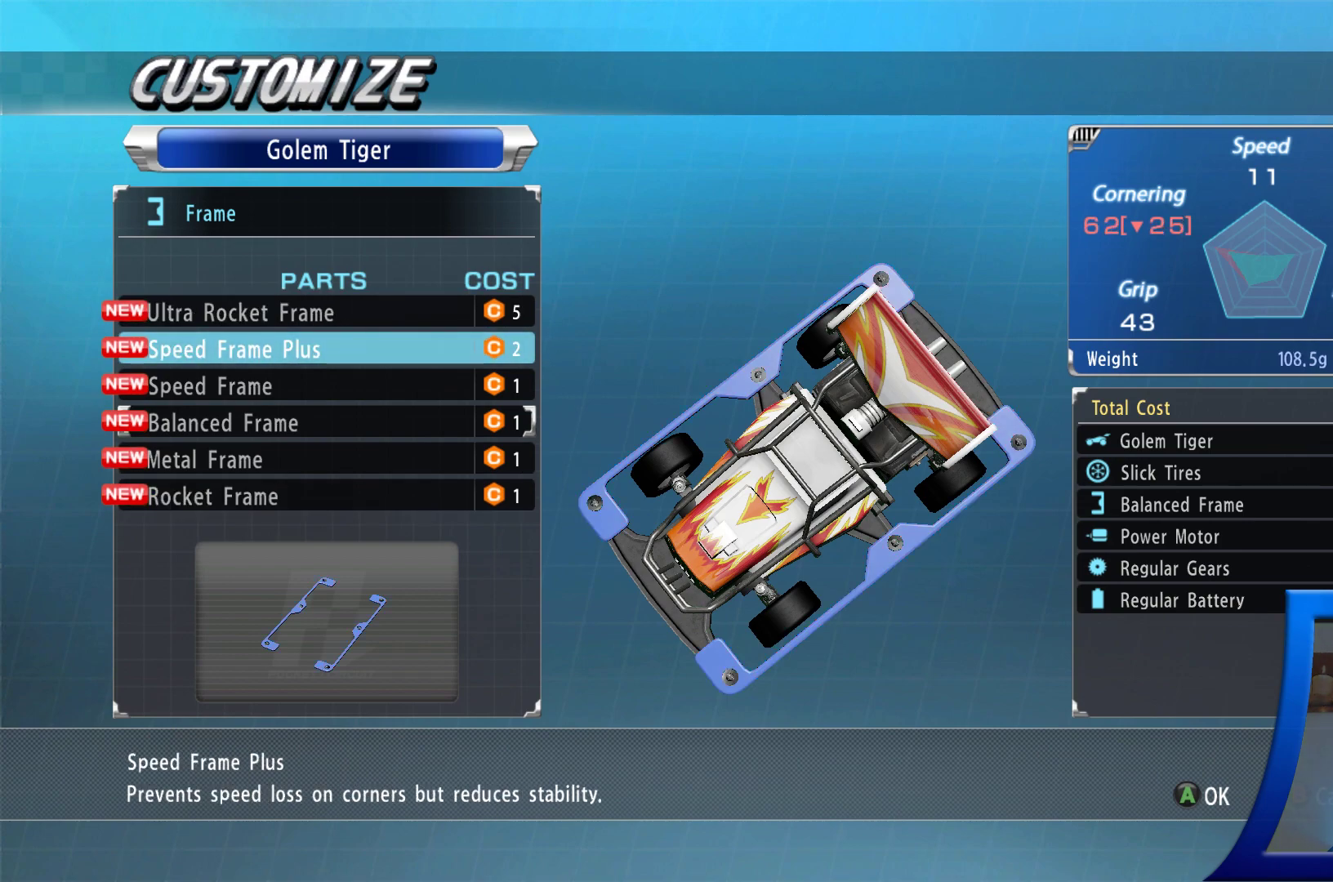
{"buttons": ["DPAD_UP"], "left_stick": "center", "right_stick": "center", "events": [[267, "DPAD_UP", "down"], [383, "DPAD_UP", "up"], [483, "DPAD_UP", "down"]]}
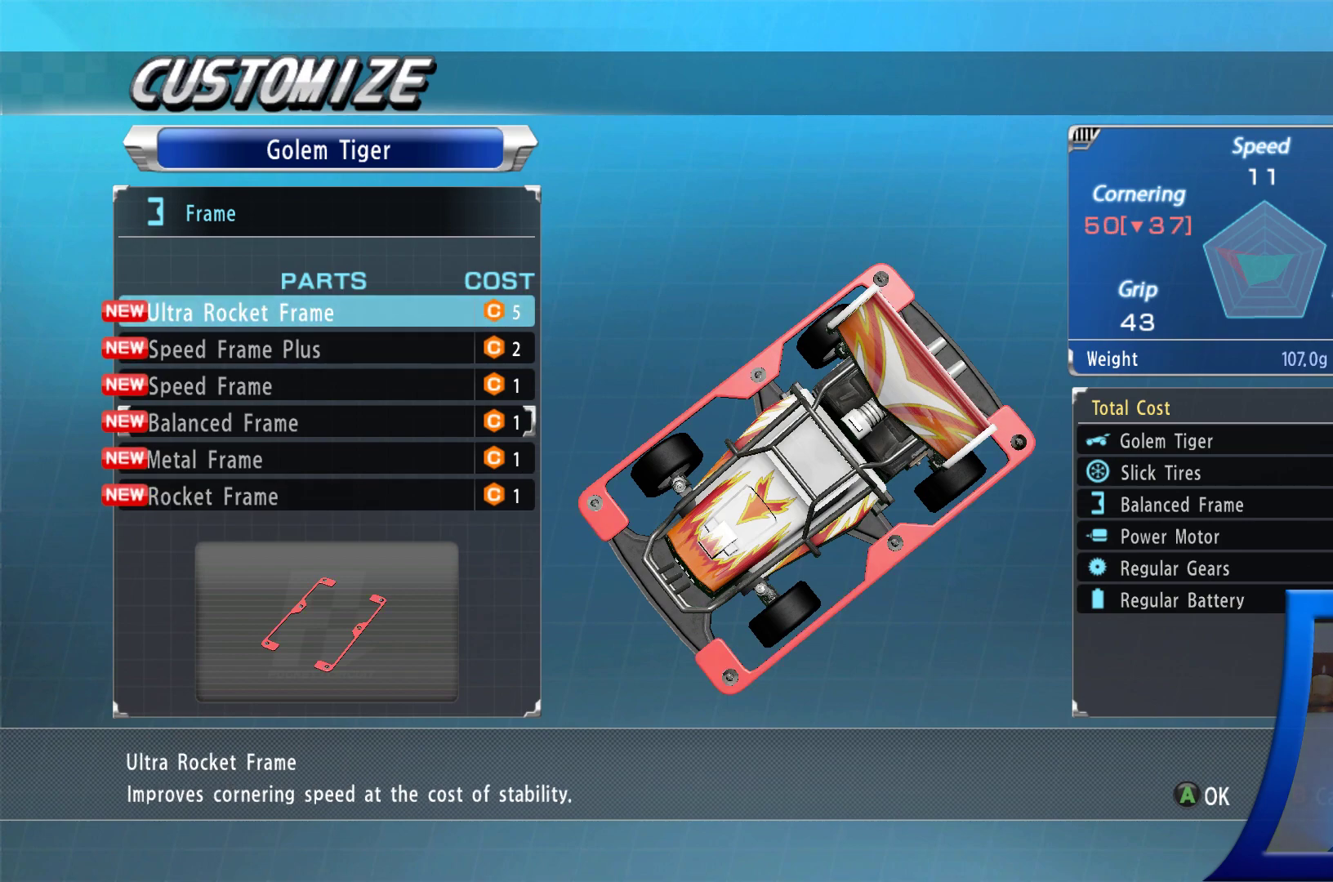
{"buttons": [], "left_stick": "center", "right_stick": "center", "events": [[133, "DPAD_UP", "up"]]}
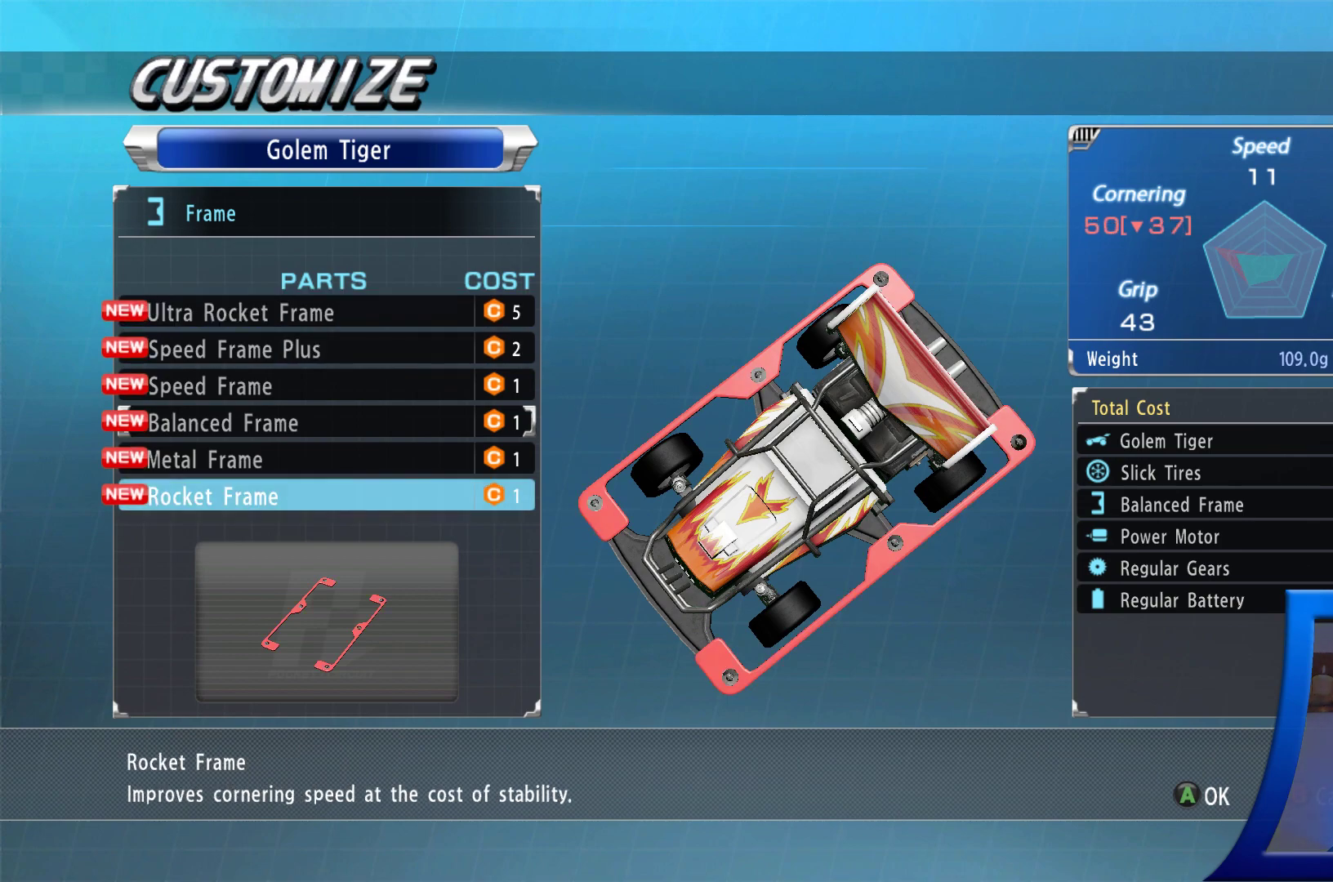
{"buttons": [], "left_stick": "center", "right_stick": "center", "events": [[117, "DPAD_DOWN", "down"], [250, "DPAD_DOWN", "up"]]}
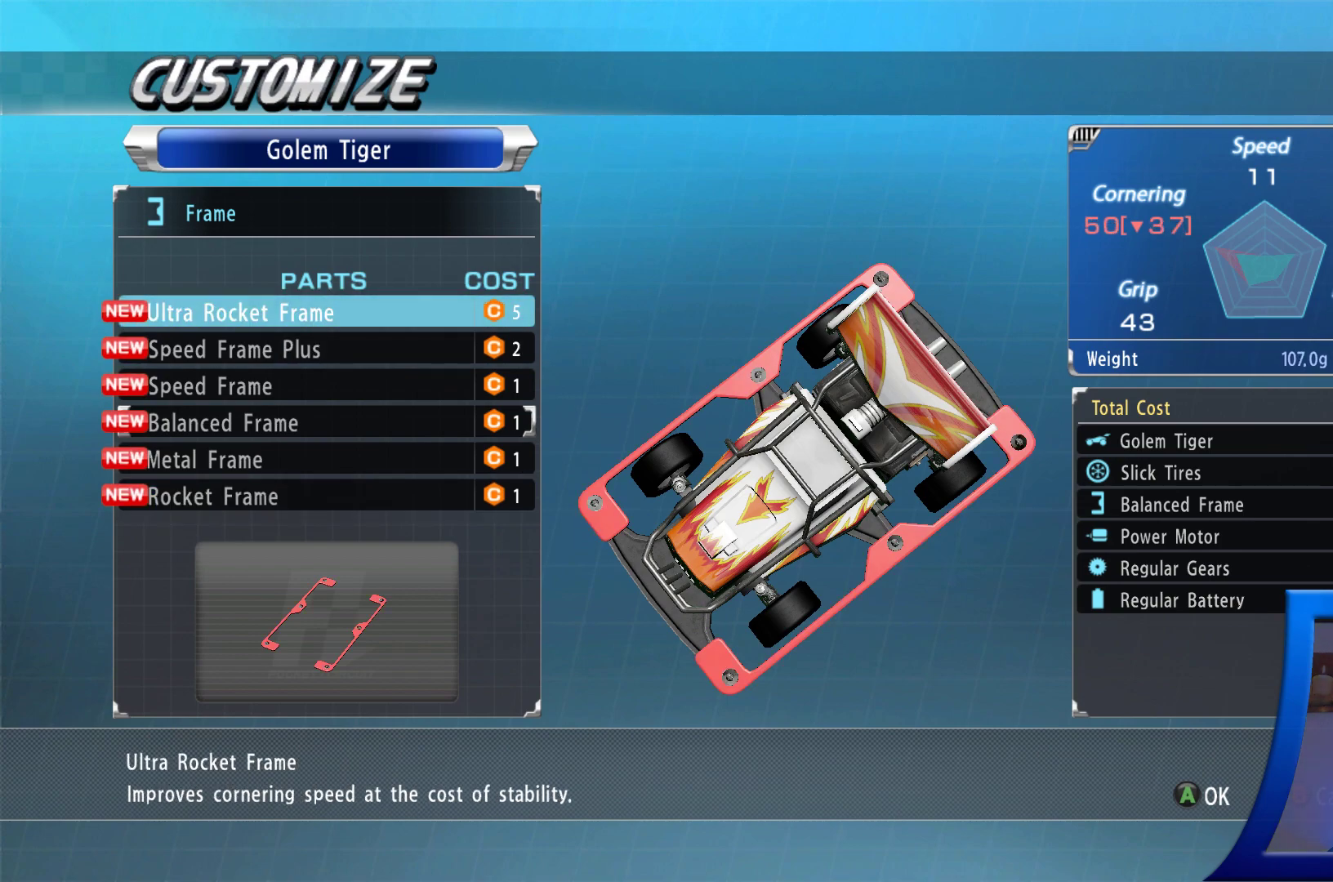
{"buttons": [], "left_stick": "center", "right_stick": "center", "events": [[350, "DPAD_DOWN", "down"], [483, "DPAD_DOWN", "up"]]}
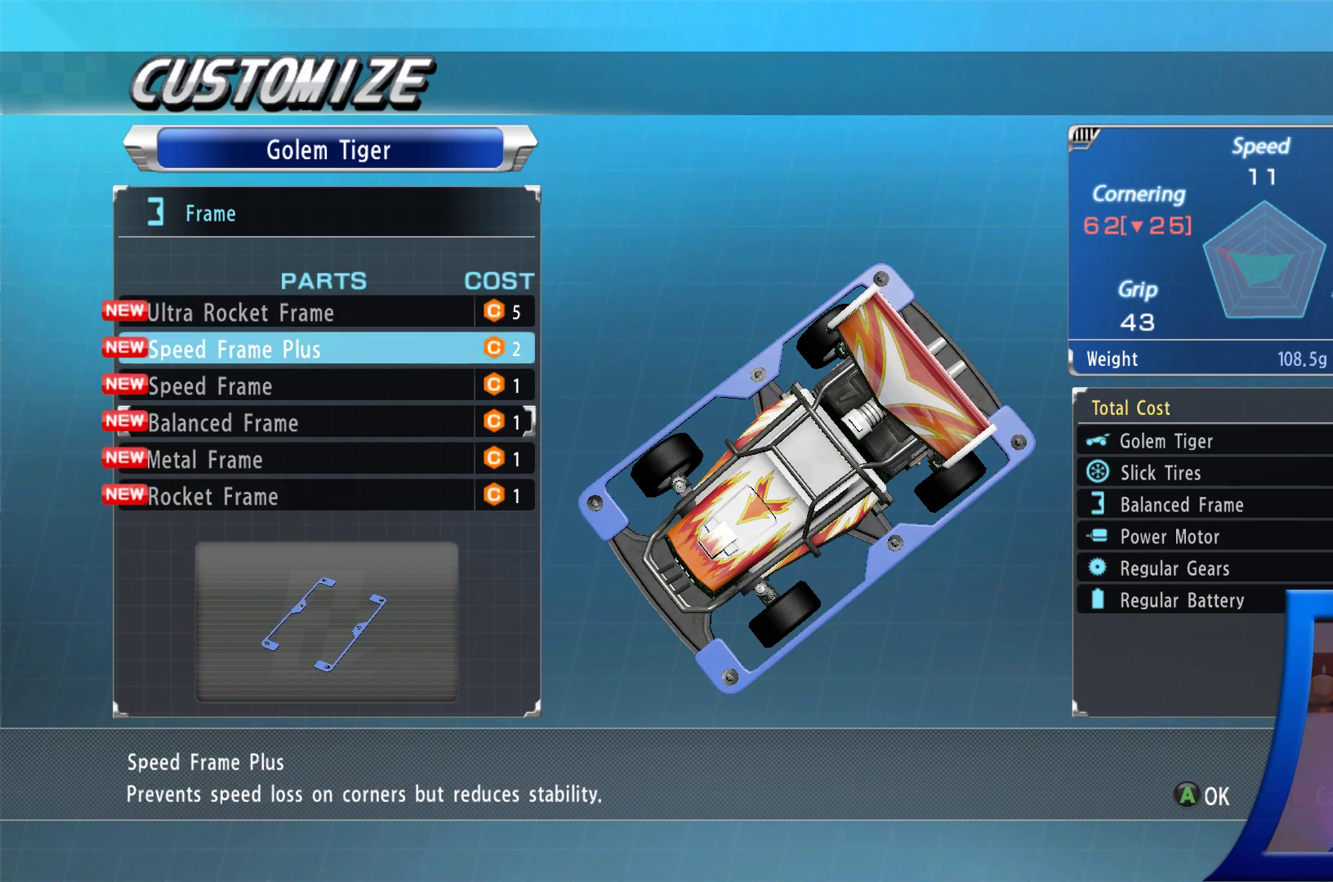
{"buttons": [], "left_stick": "center", "right_stick": "center", "events": [[67, "DPAD_DOWN", "down"], [200, "DPAD_DOWN", "up"], [367, "DPAD_DOWN", "down"], [500, "DPAD_DOWN", "up"]]}
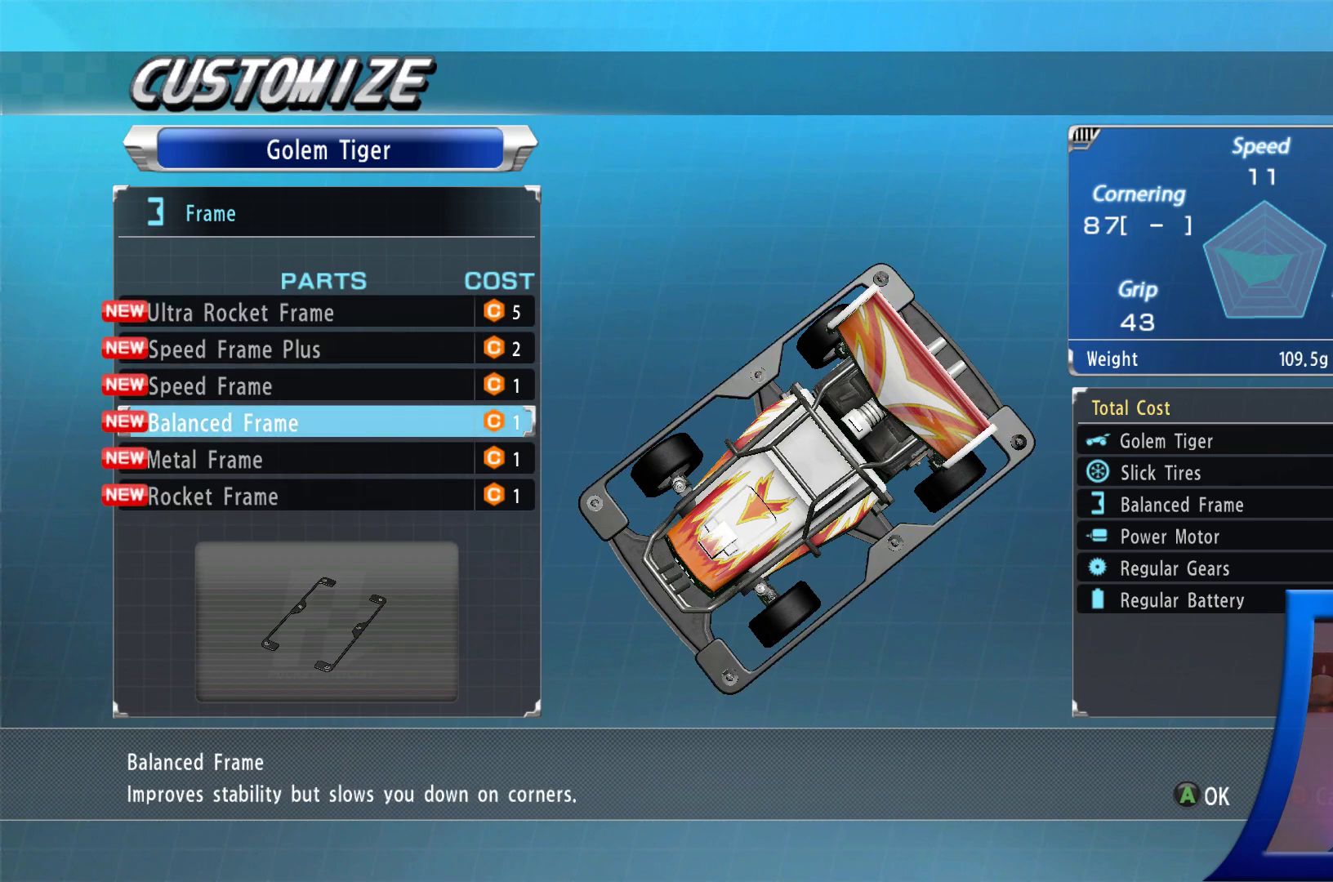
{"buttons": [], "left_stick": "center", "right_stick": "center", "events": [[67, "DPAD_DOWN", "down"], [217, "DPAD_DOWN", "up"], [267, "DPAD_DOWN", "down"], [433, "DPAD_DOWN", "up"]]}
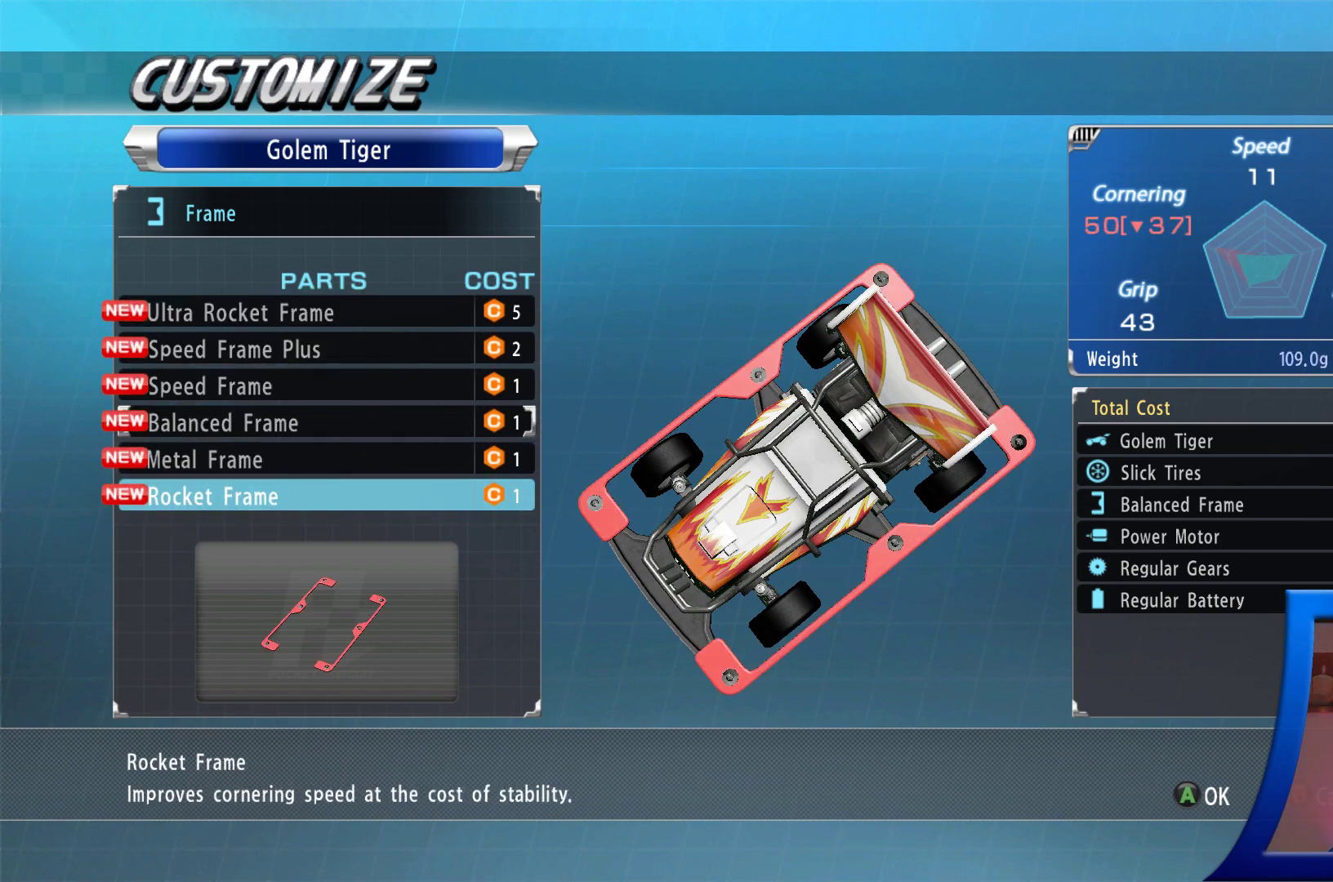
{"buttons": [], "left_stick": "center", "right_stick": "center", "events": [[17, "DPAD_DOWN", "down"], [233, "DPAD_DOWN", "up"], [400, "DPAD_DOWN", "down"], [483, "DPAD_DOWN", "up"]]}
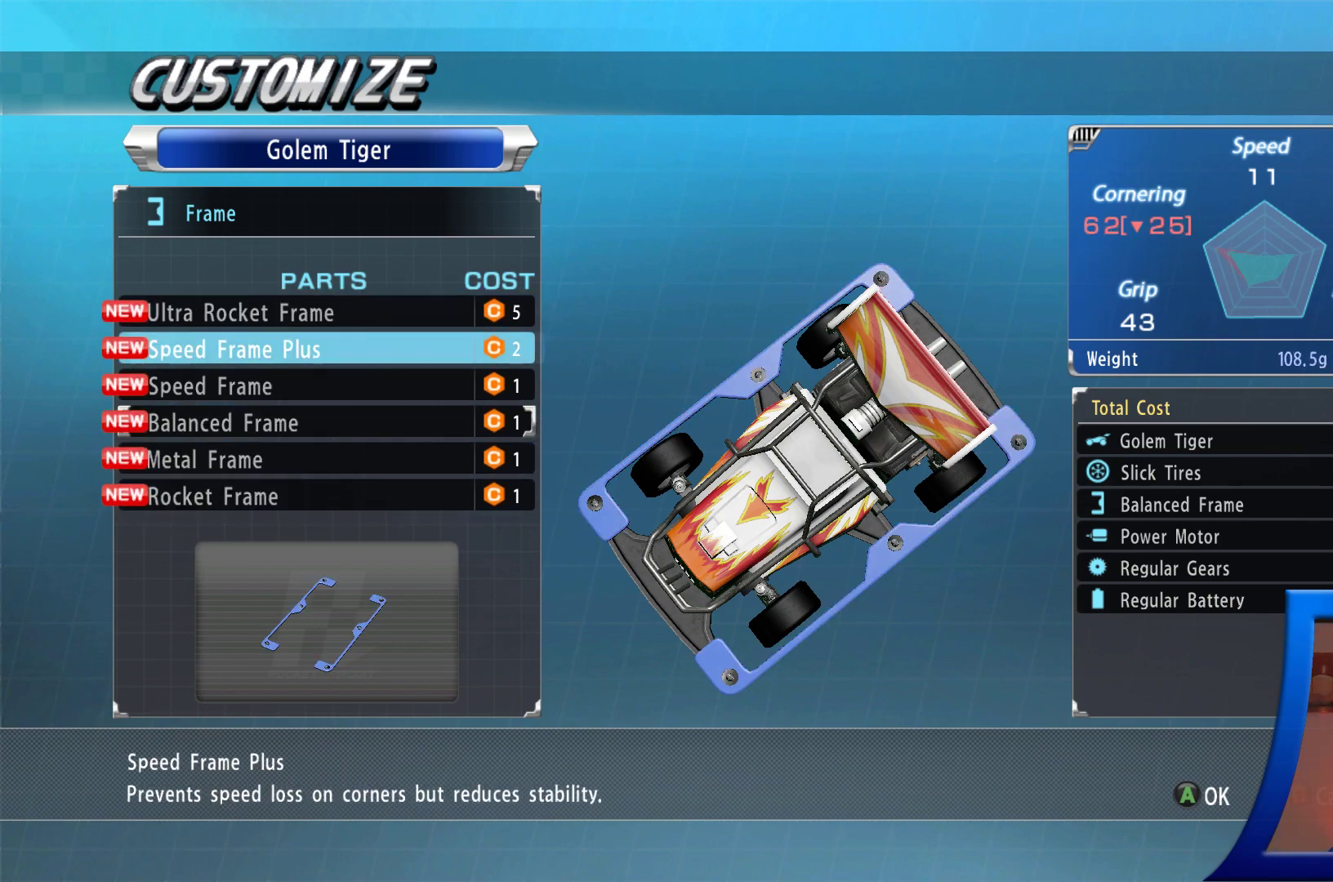
{"buttons": [], "left_stick": "center", "right_stick": "center", "events": [[350, "DPAD_UP", "down"], [467, "DPAD_UP", "up"]]}
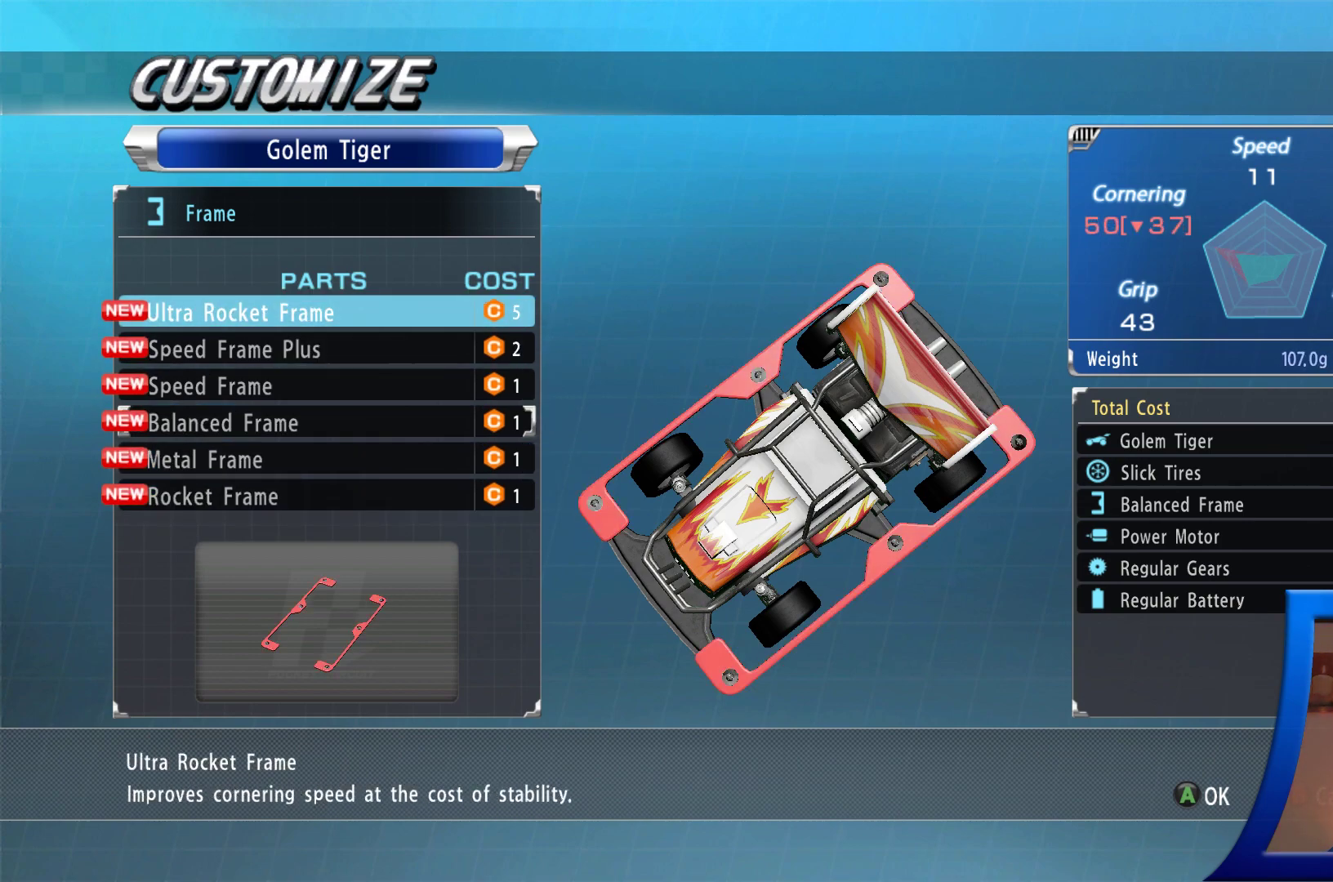
{"buttons": [], "left_stick": "center", "right_stick": "center", "events": []}
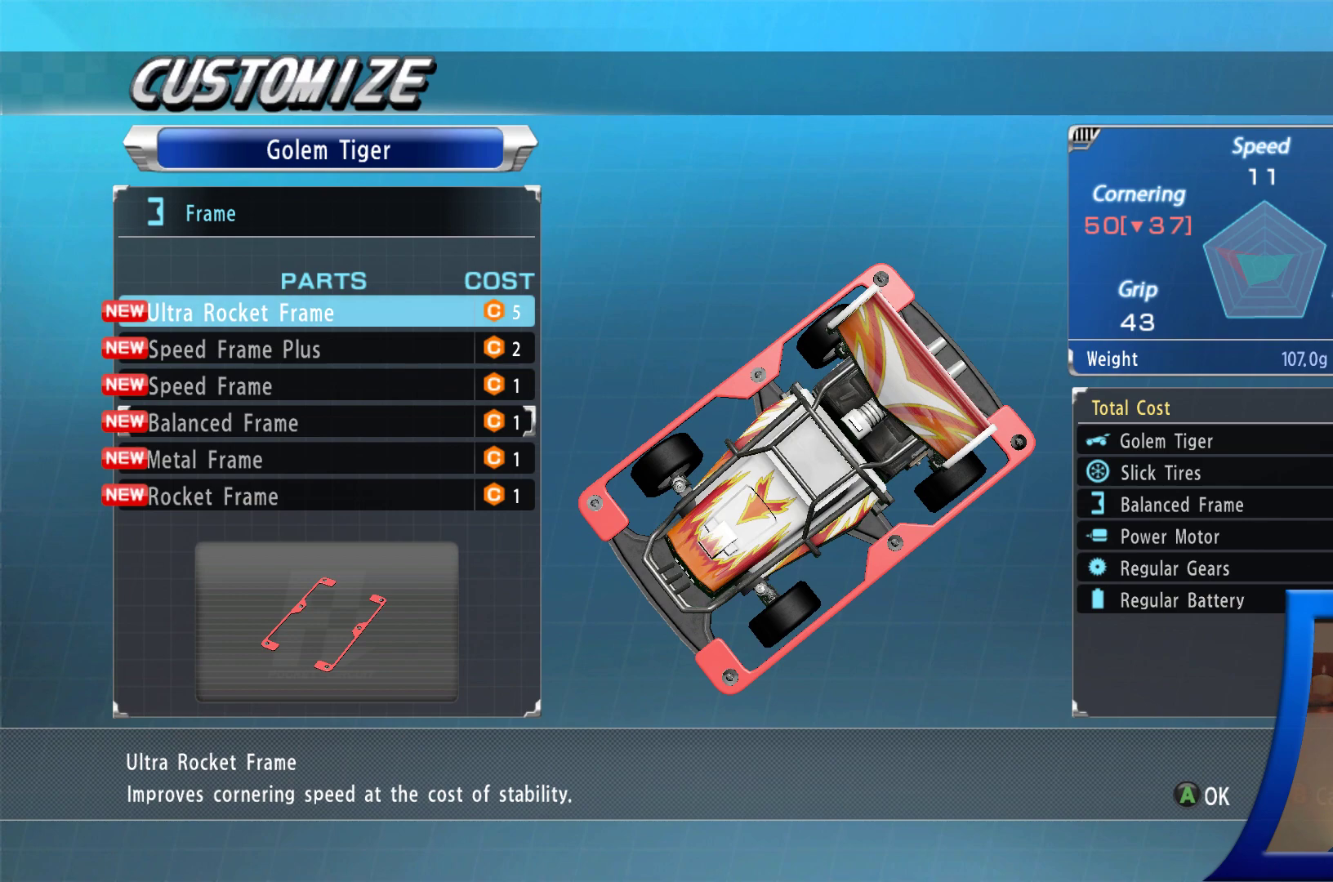
{"buttons": [], "left_stick": "center", "right_stick": "center", "events": []}
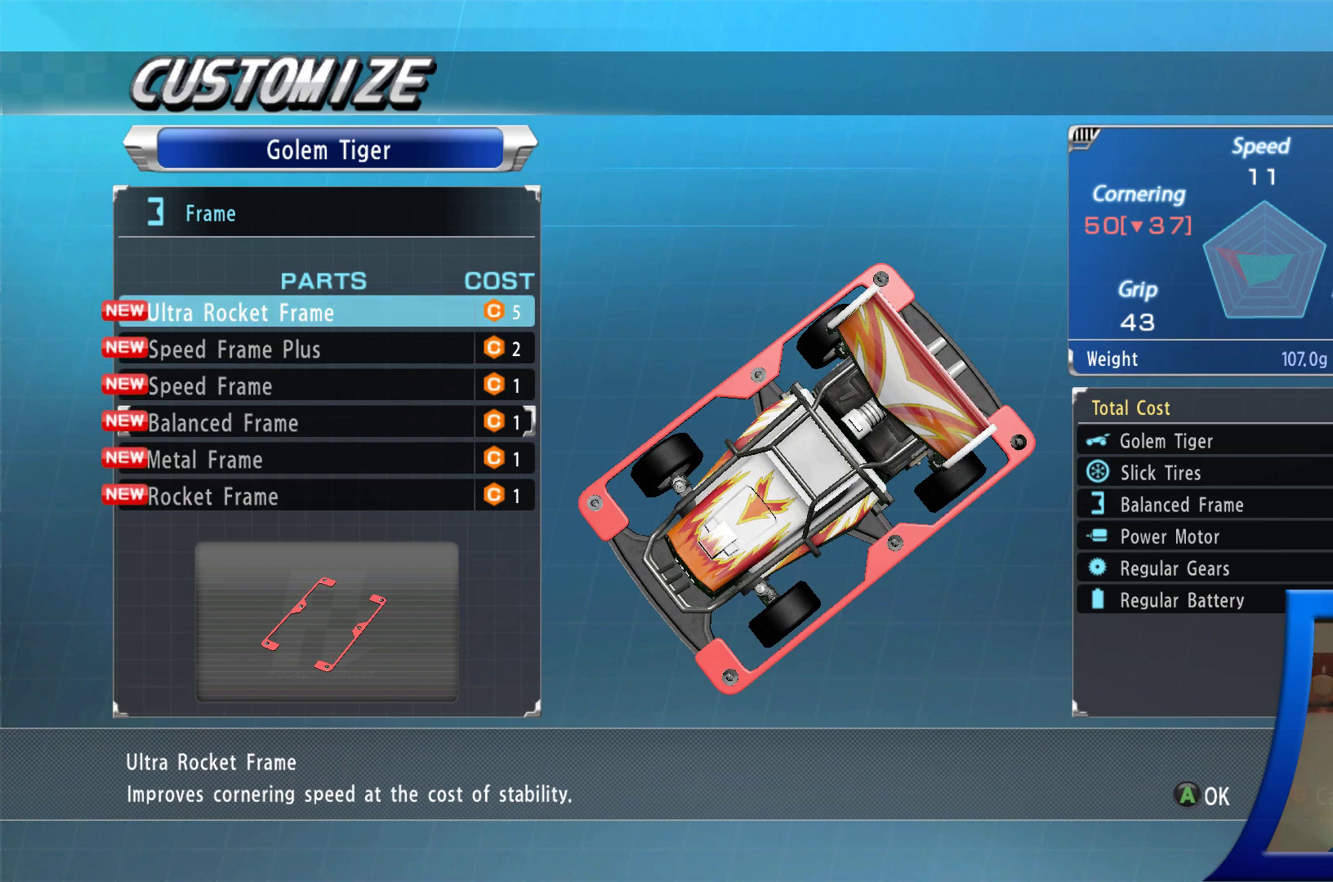
{"buttons": [], "left_stick": "center", "right_stick": "center", "events": [[300, "A", "down"], [417, "A", "up"]]}
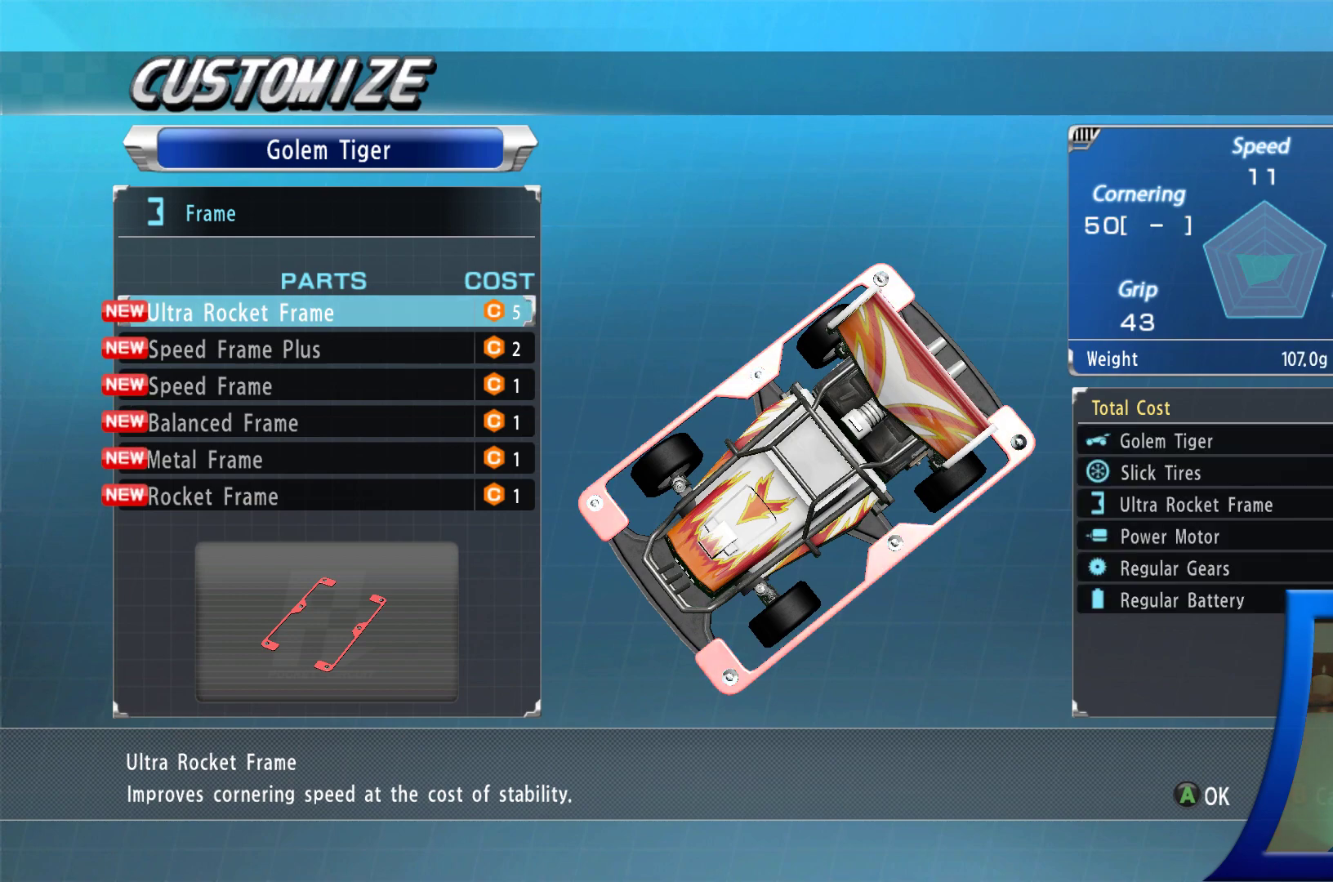
{"buttons": [], "left_stick": "center", "right_stick": "center", "events": [[350, "DPAD_DOWN", "down"], [483, "DPAD_DOWN", "up"]]}
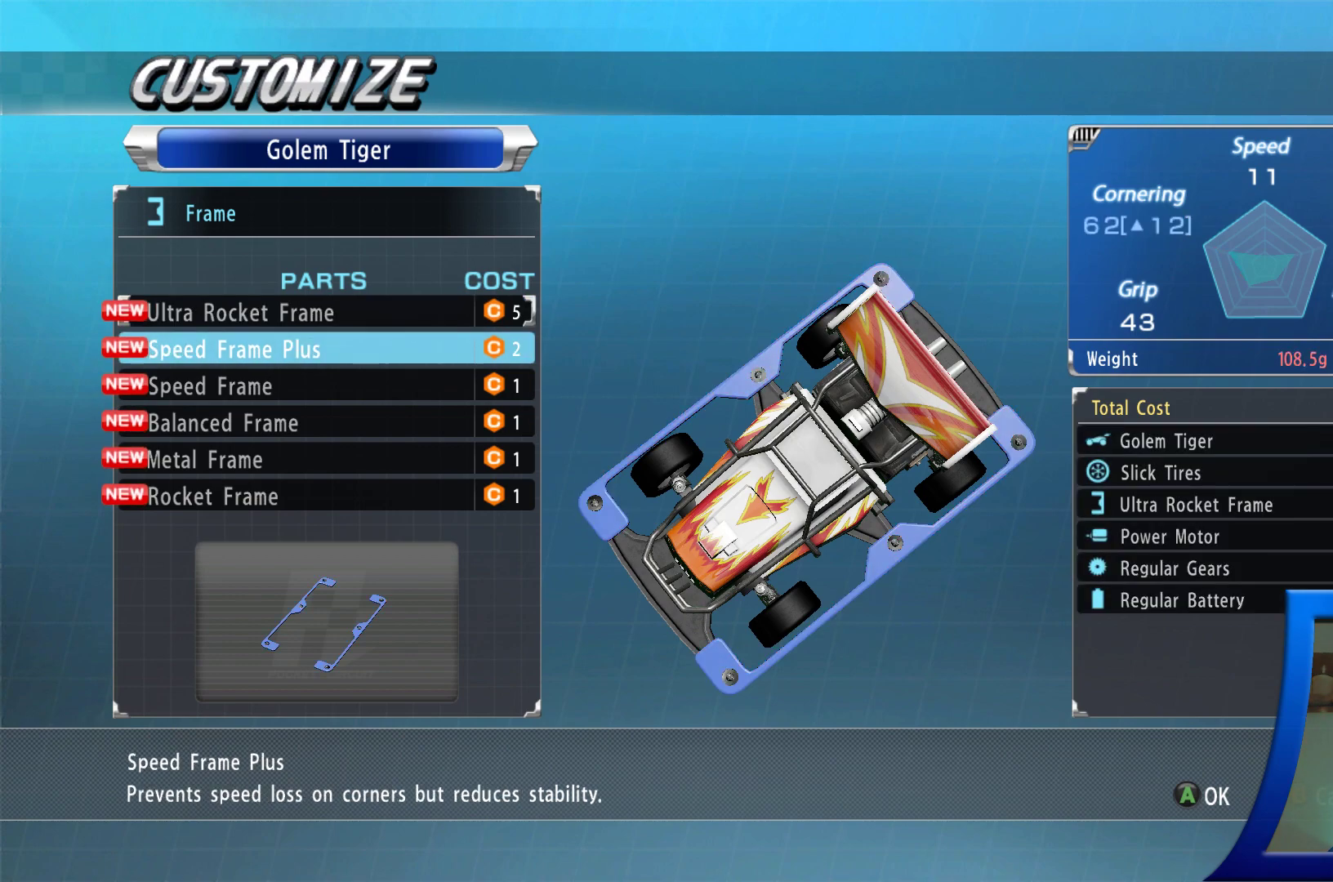
{"buttons": [], "left_stick": "center", "right_stick": "center", "events": [[167, "DPAD_DOWN", "down"], [317, "DPAD_DOWN", "up"]]}
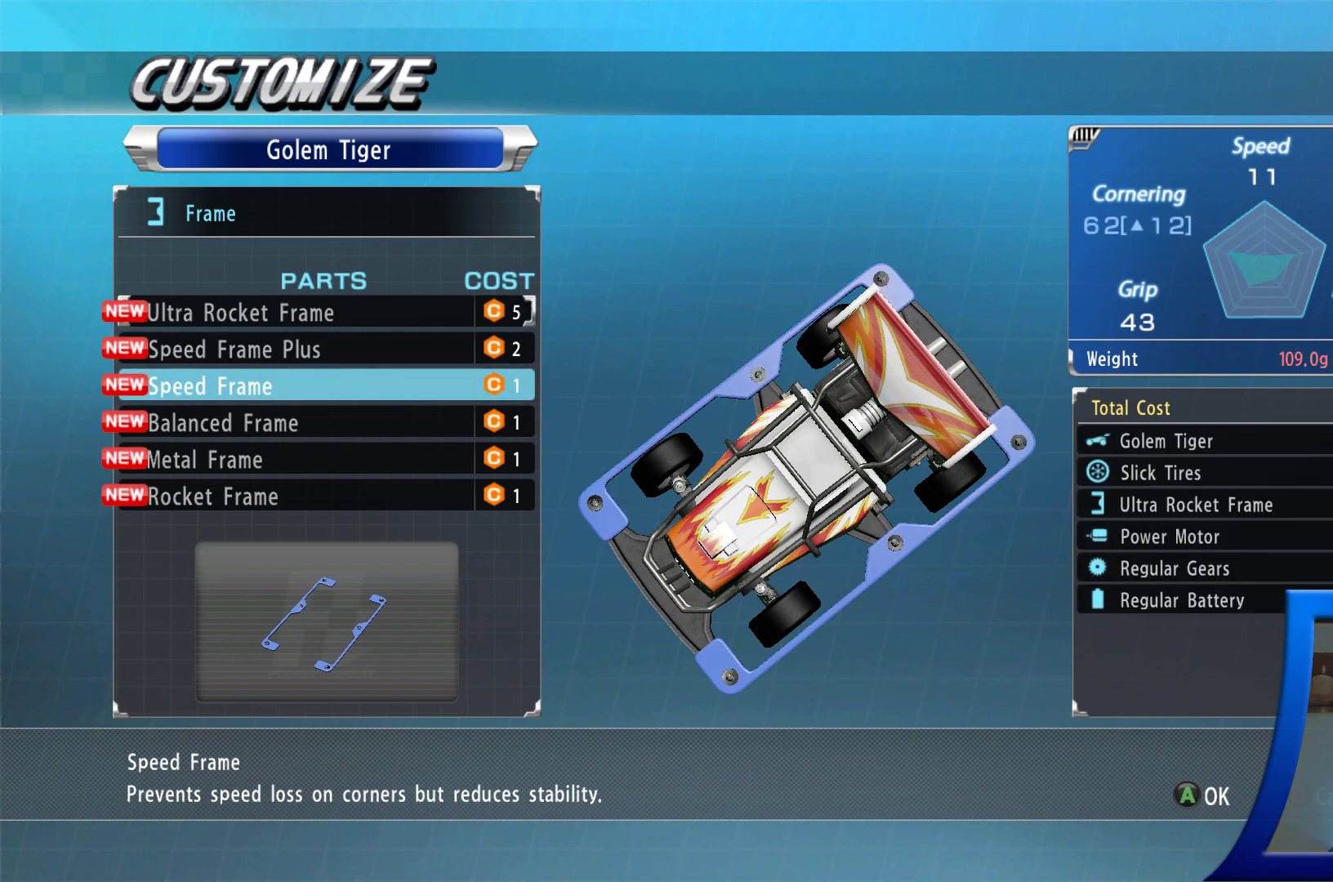
{"buttons": [], "left_stick": "center", "right_stick": "center", "events": [[100, "DPAD_DOWN", "down"], [233, "DPAD_DOWN", "up"]]}
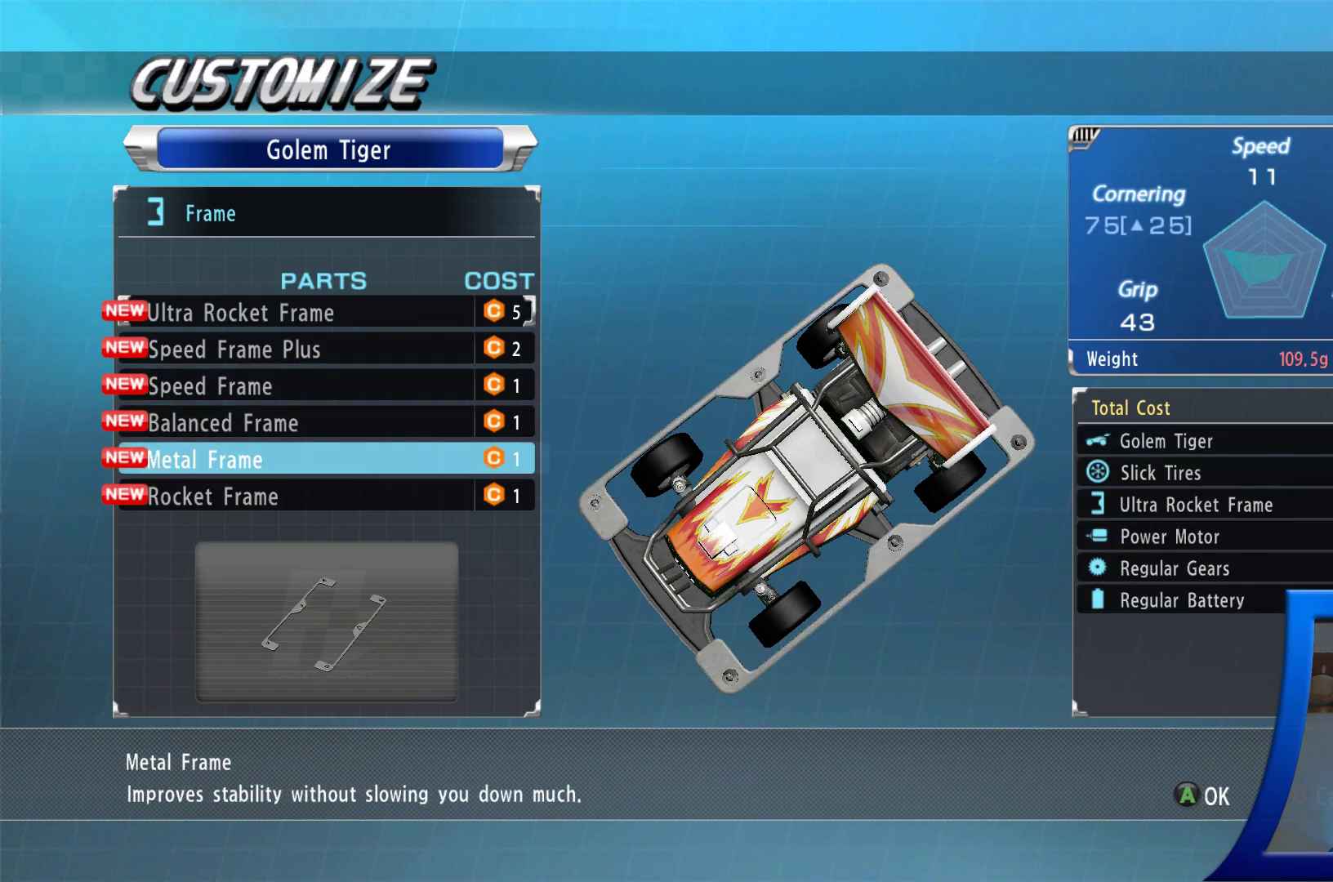
{"buttons": [], "left_stick": "center", "right_stick": "center", "events": [[350, "DPAD_UP", "down"], [433, "DPAD_UP", "up"]]}
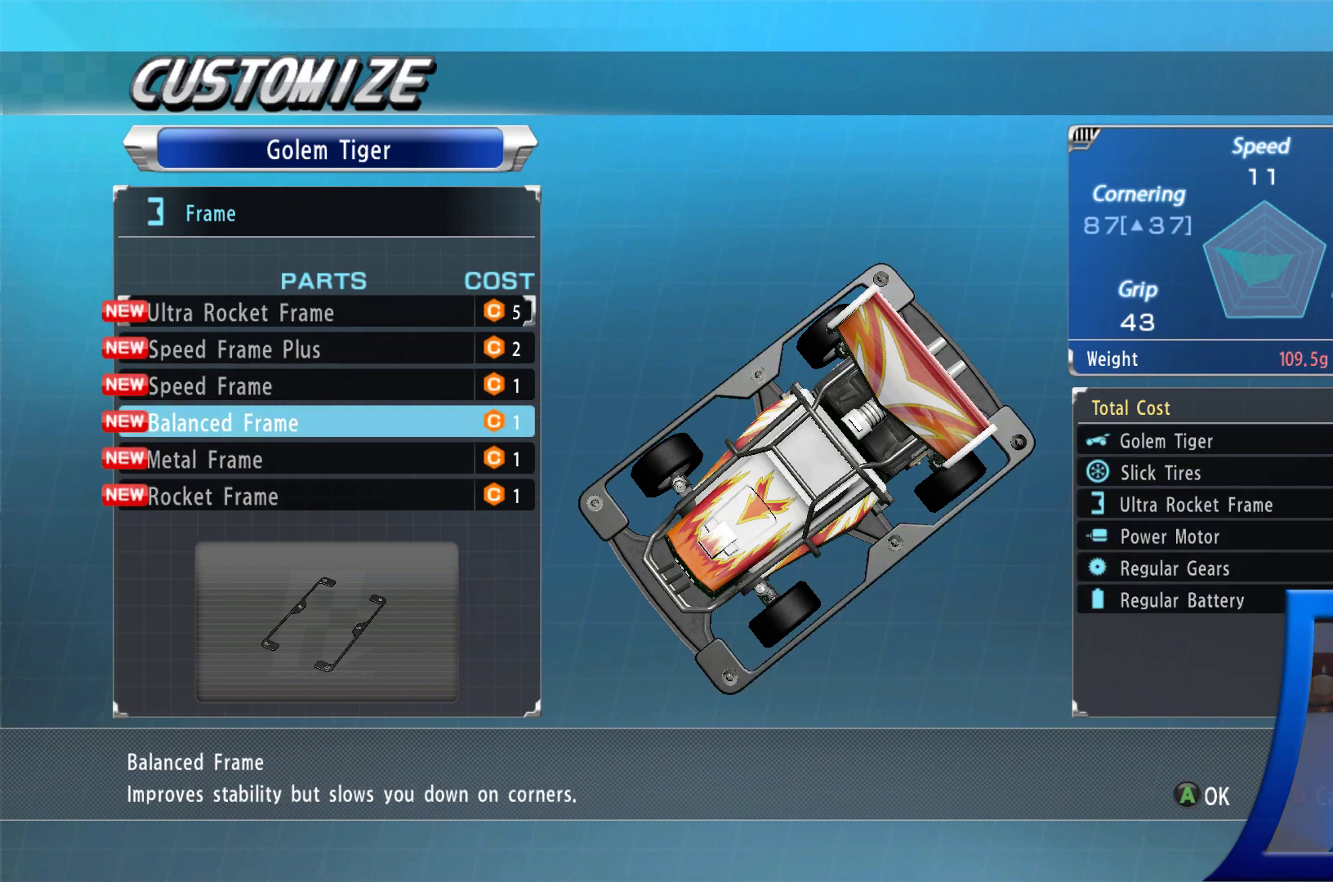
{"buttons": [], "left_stick": "center", "right_stick": "center", "events": []}
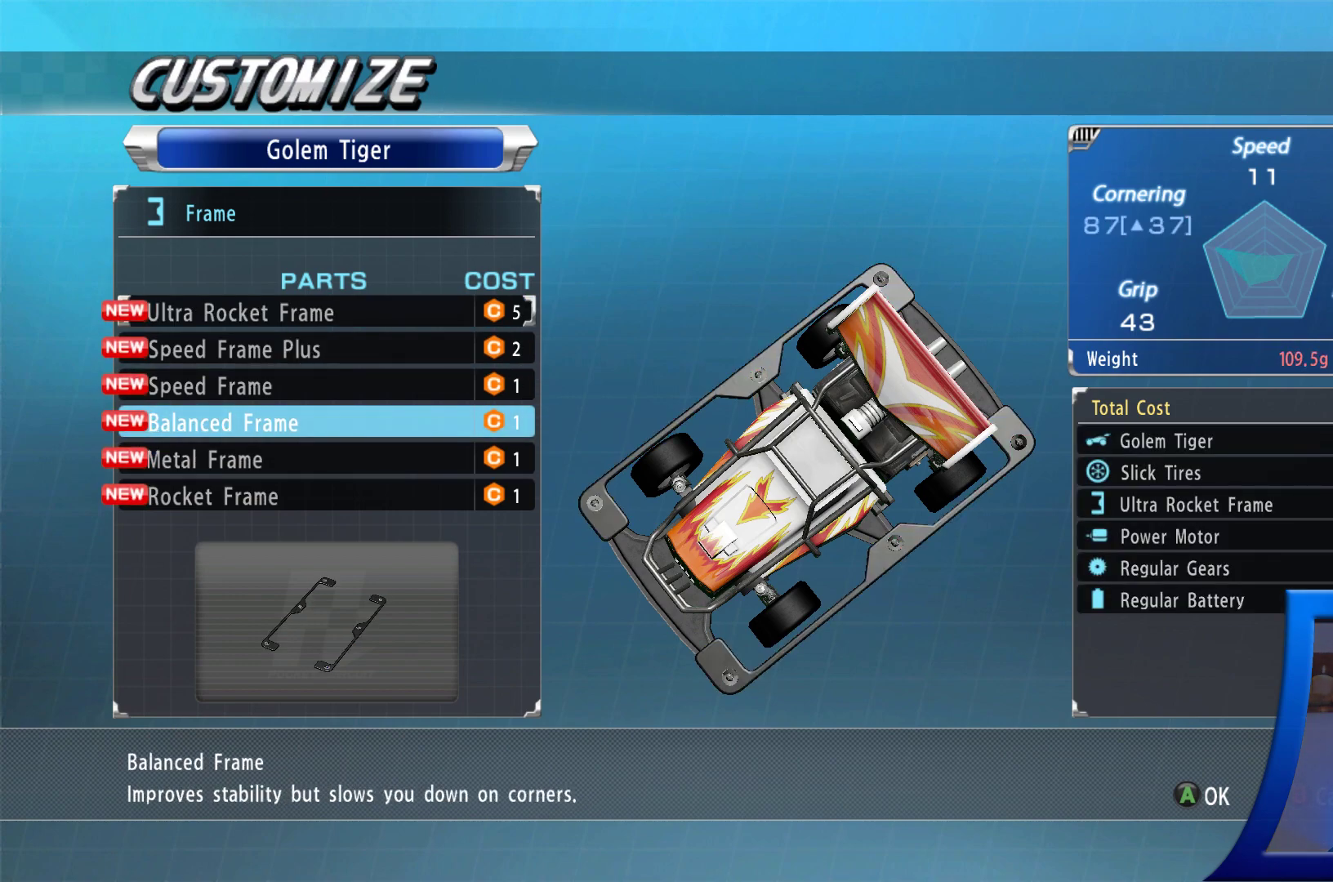
{"buttons": [], "left_stick": "center", "right_stick": "center", "events": []}
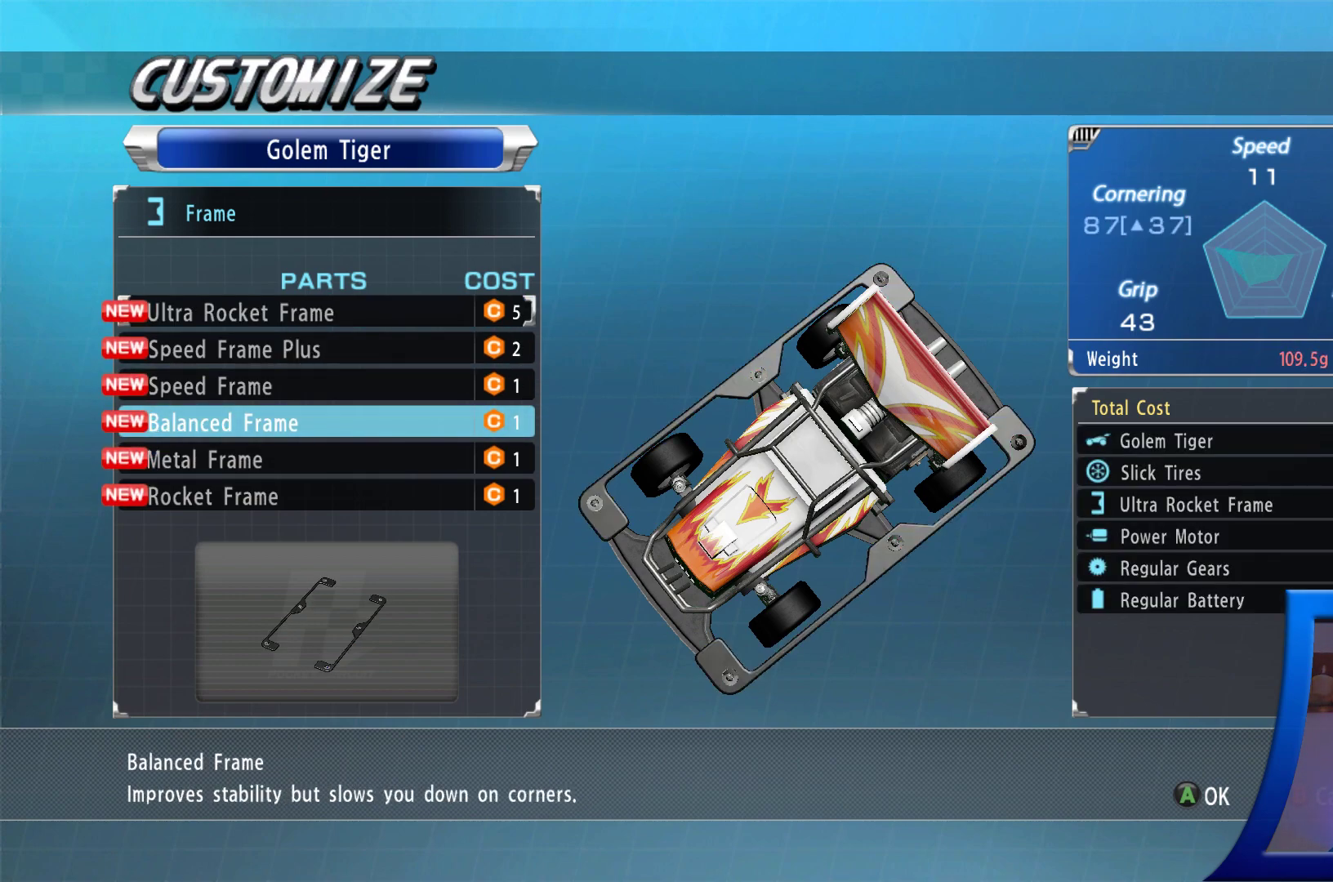
{"buttons": [], "left_stick": "center", "right_stick": "center", "events": []}
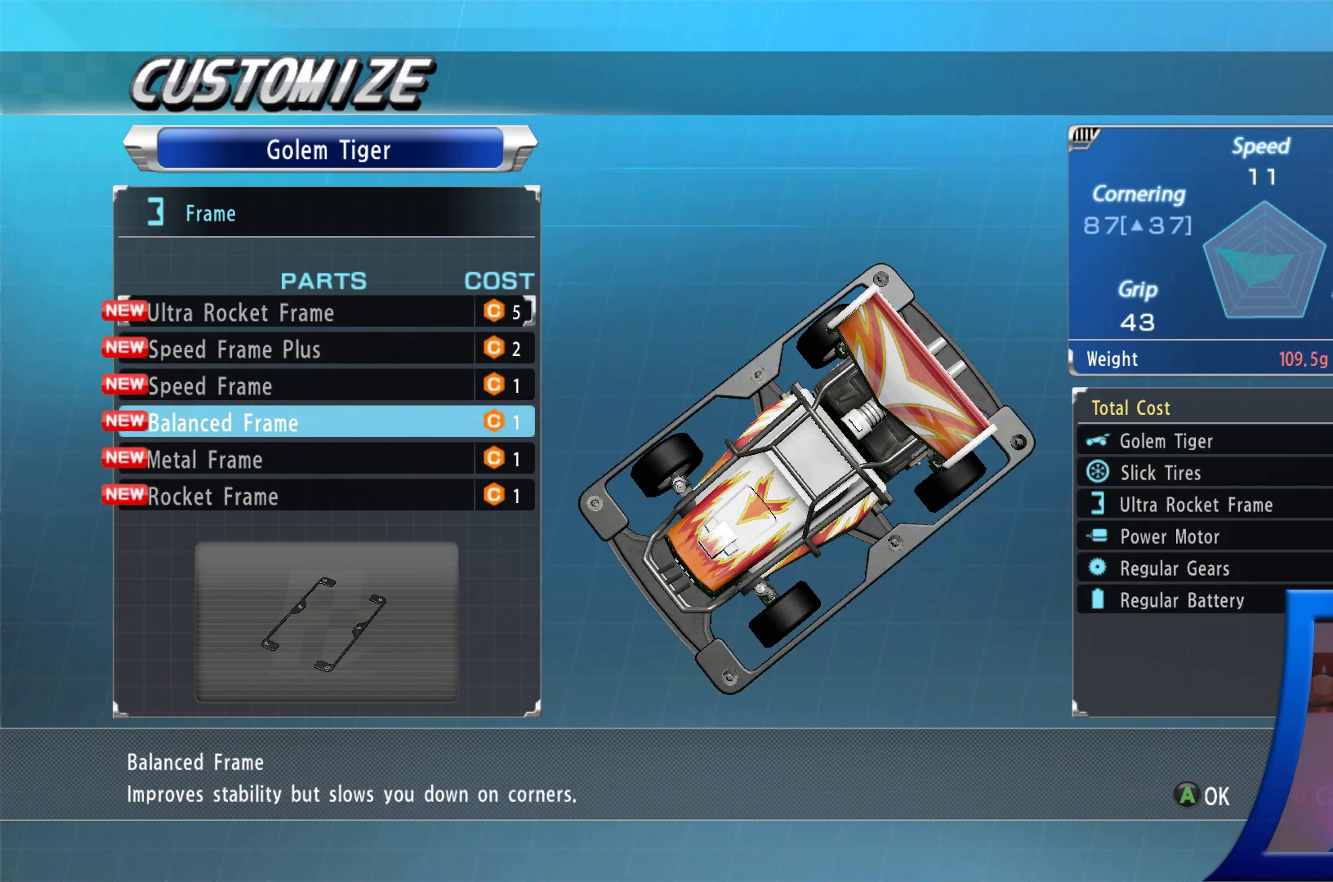
{"buttons": [], "left_stick": "center", "right_stick": "center", "events": []}
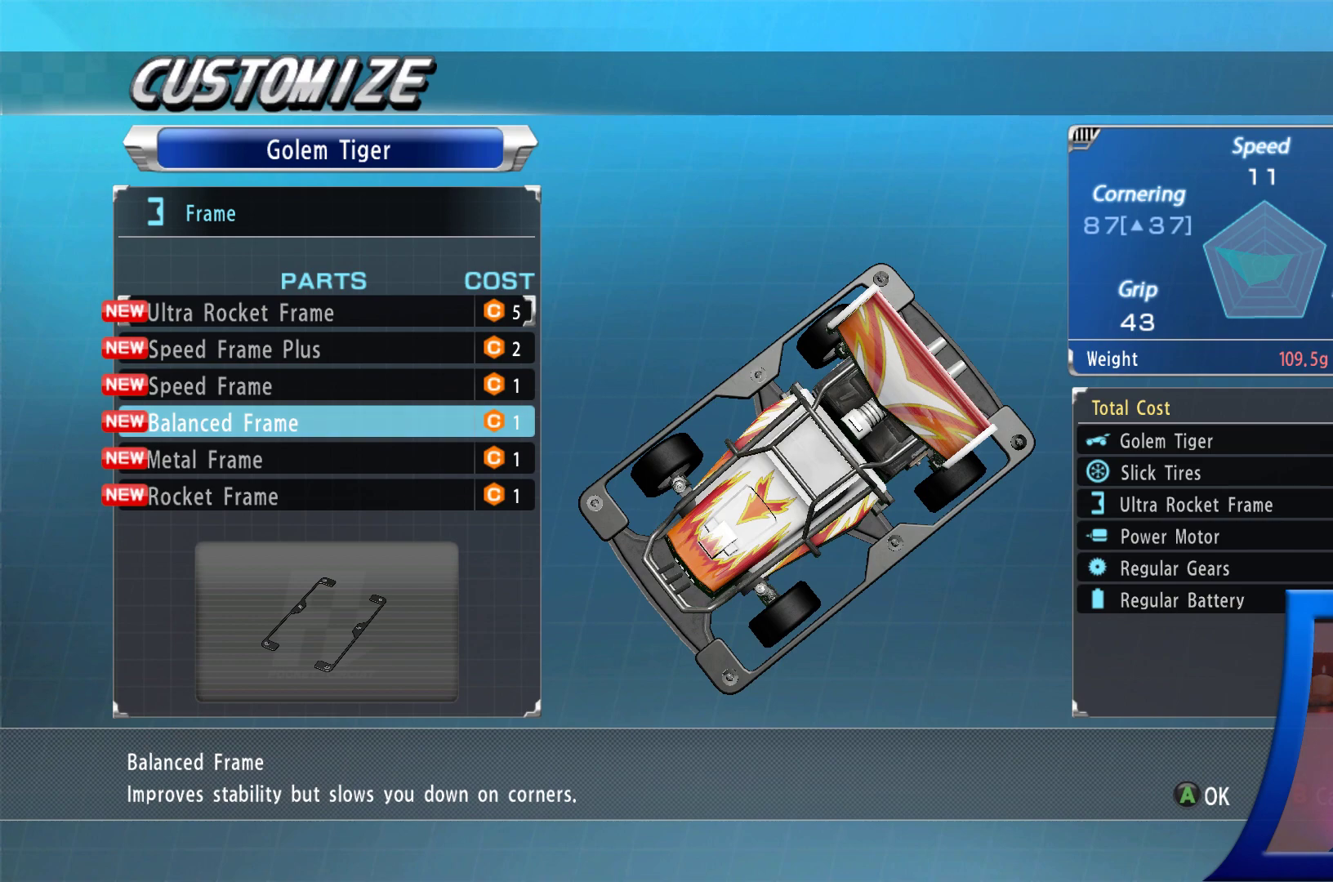
{"buttons": ["DPAD_UP"], "left_stick": "center", "right_stick": "center", "events": [[33, "DPAD_DOWN", "down"], [183, "DPAD_DOWN", "up"], [433, "DPAD_UP", "down"]]}
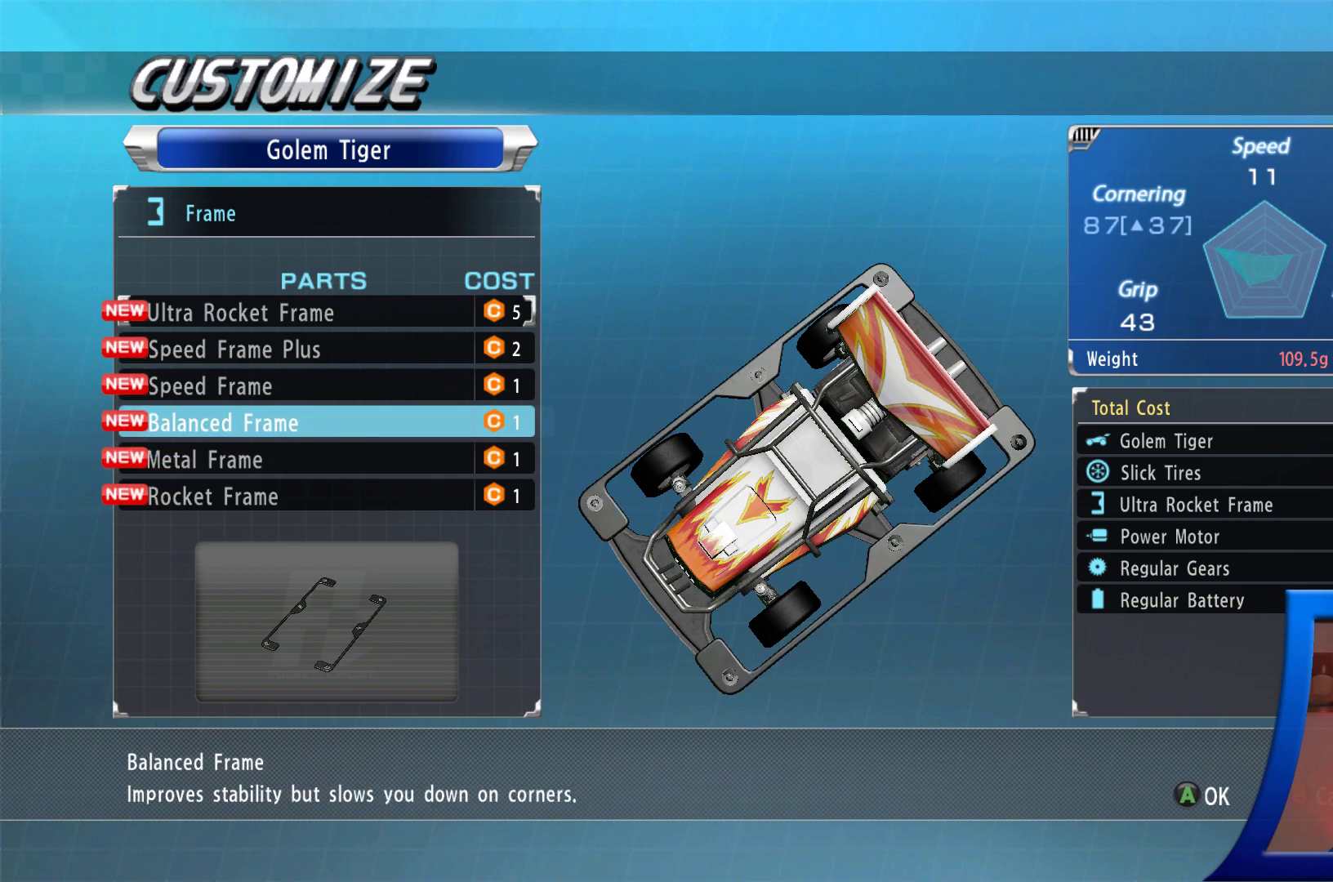
{"buttons": [], "left_stick": "center", "right_stick": "center", "events": [[50, "DPAD_UP", "up"]]}
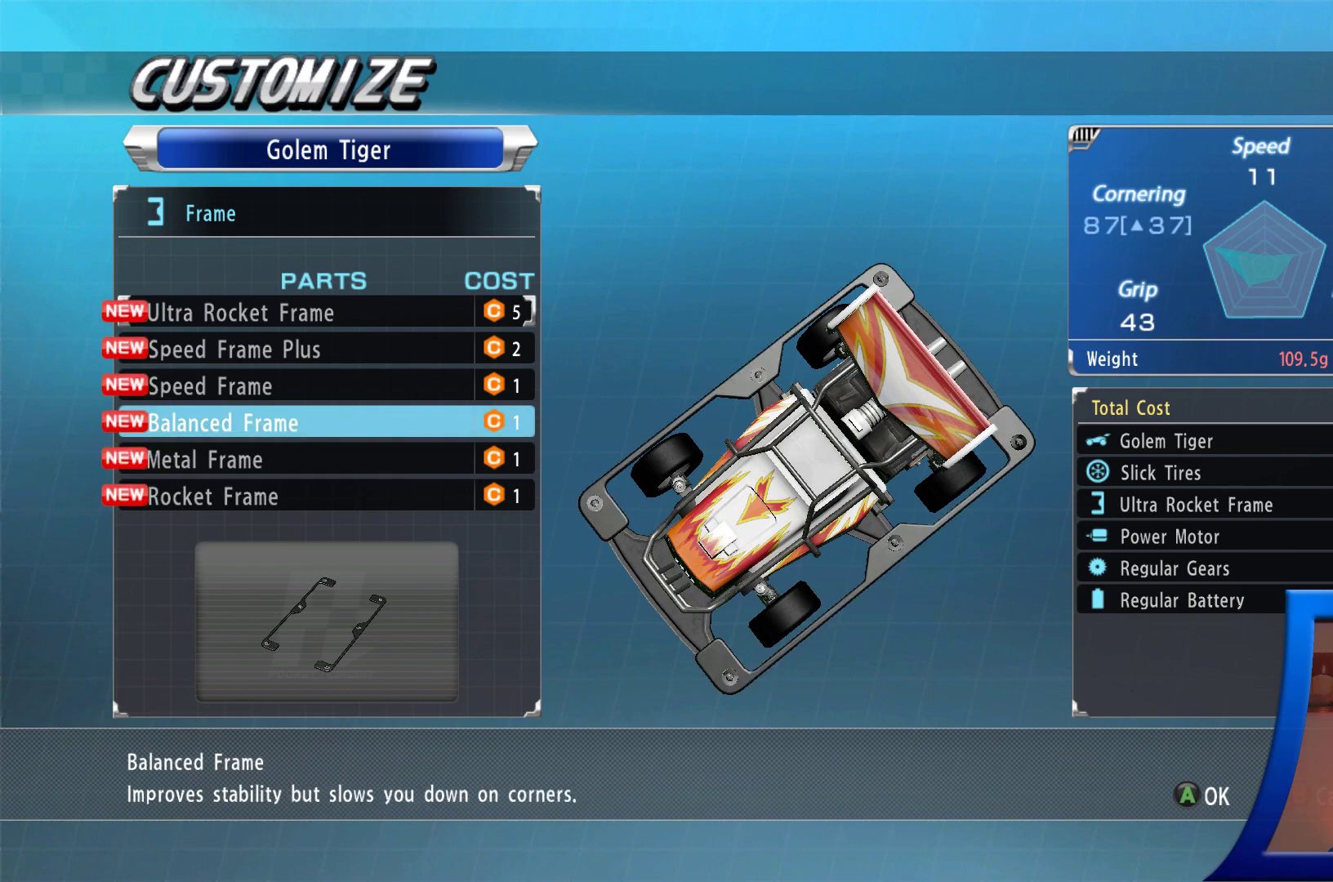
{"buttons": ["A"], "left_stick": "center", "right_stick": "center", "events": [[417, "A", "down"]]}
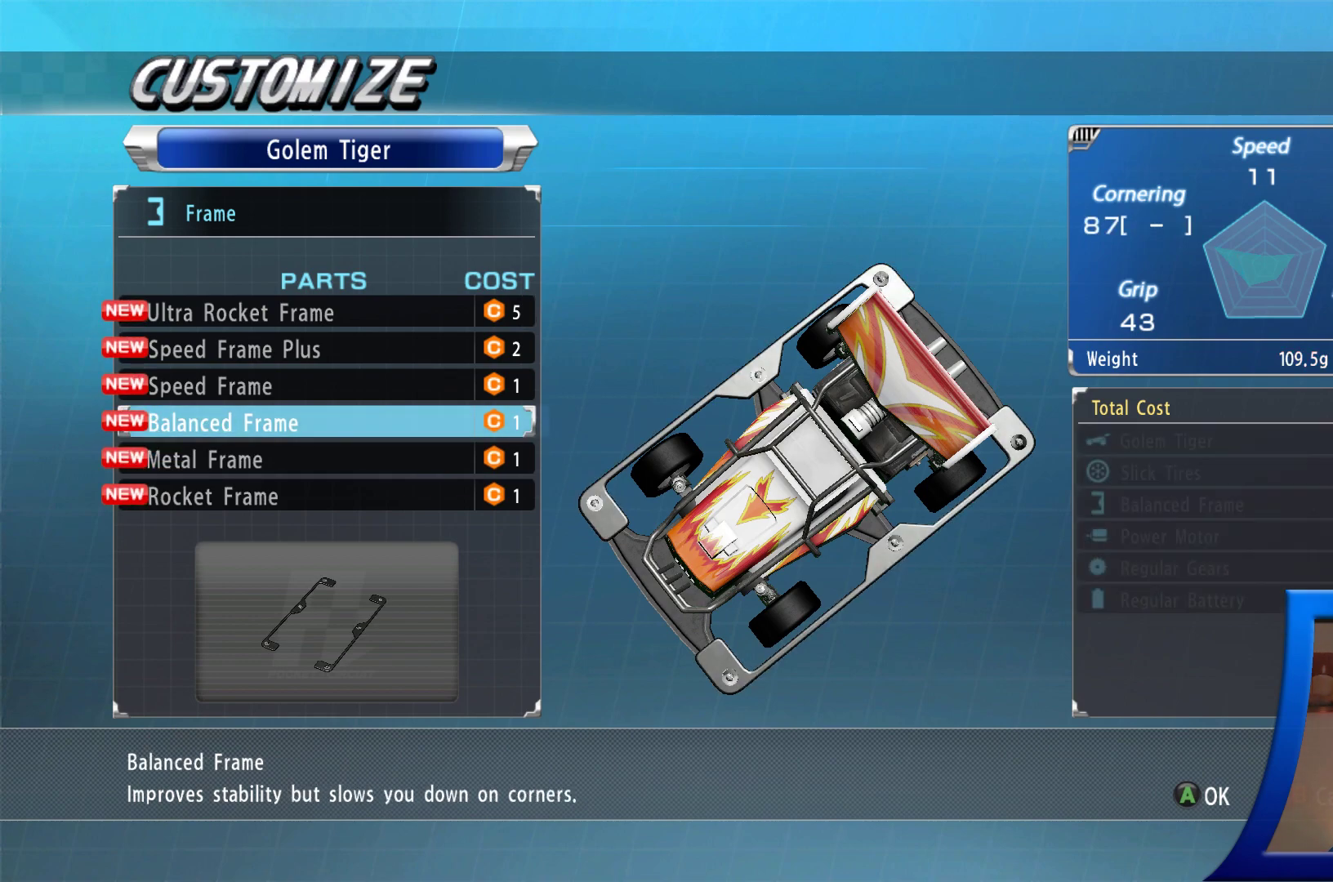
{"buttons": [], "left_stick": "center", "right_stick": "center", "events": [[50, "A", "up"]]}
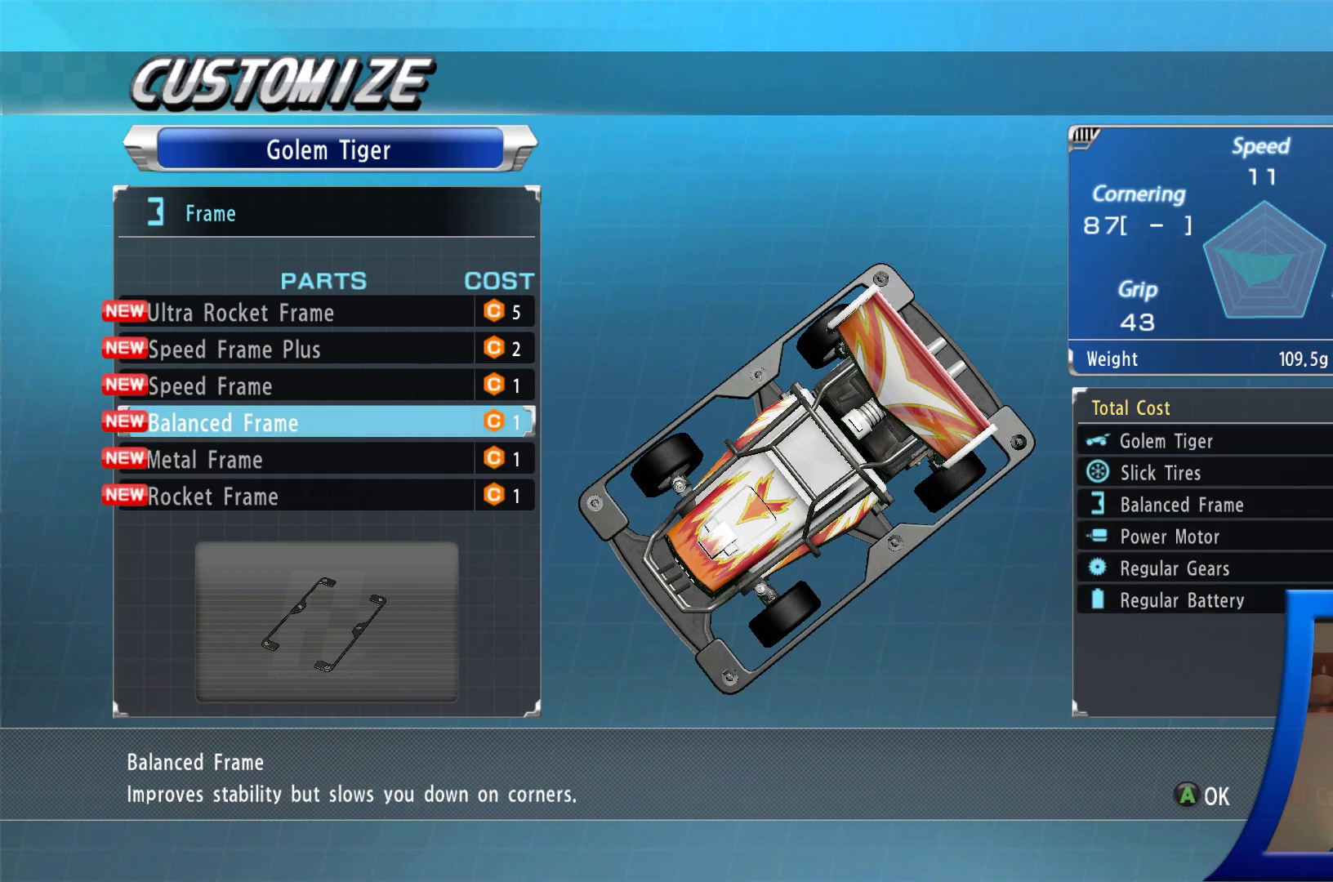
{"buttons": ["DPAD_UP"], "left_stick": "center", "right_stick": "center", "events": [[417, "DPAD_UP", "down"]]}
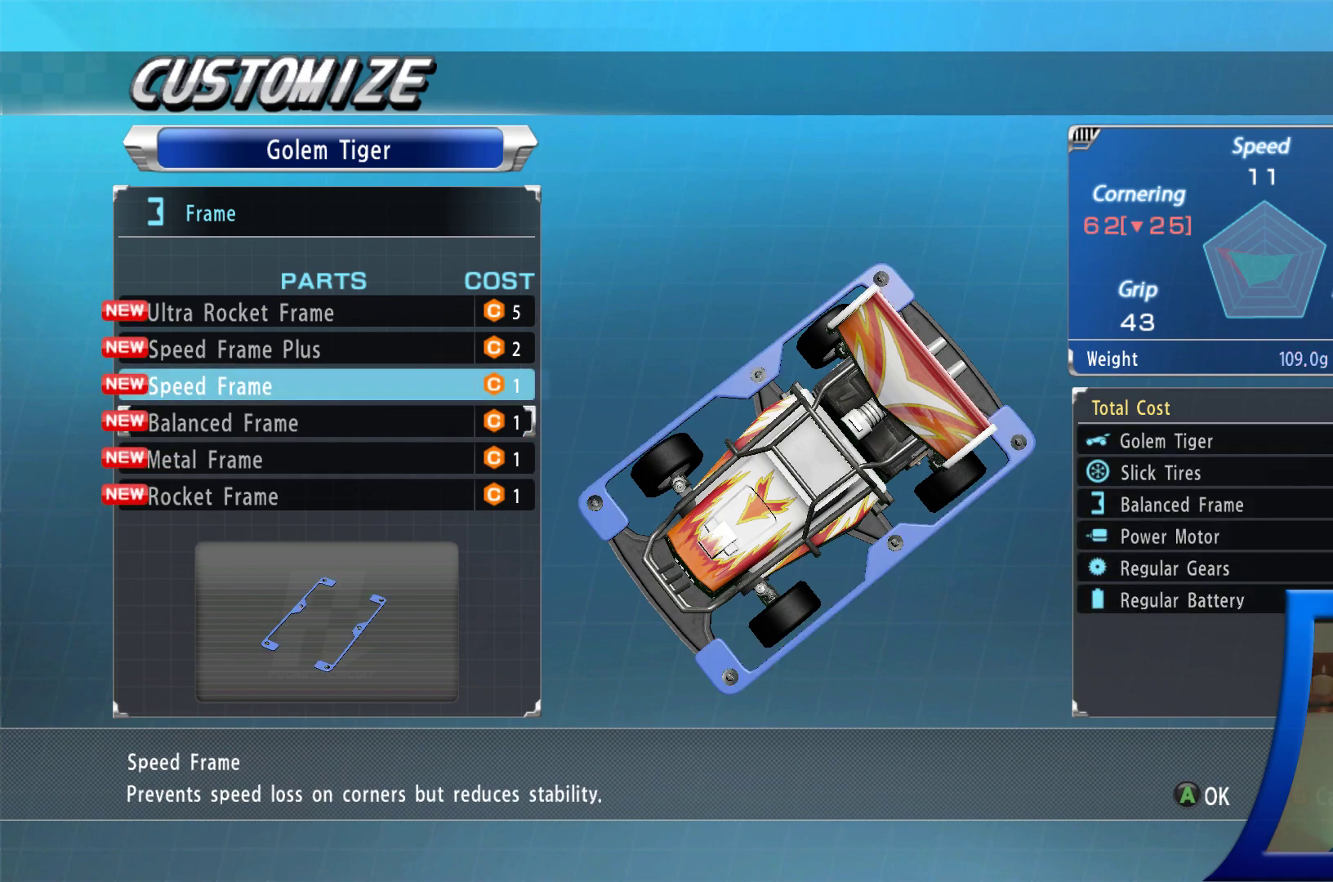
{"buttons": [], "left_stick": "center", "right_stick": "center", "events": [[50, "DPAD_UP", "up"], [150, "DPAD_UP", "down"], [267, "DPAD_UP", "up"], [367, "DPAD_UP", "down"], [467, "DPAD_UP", "up"]]}
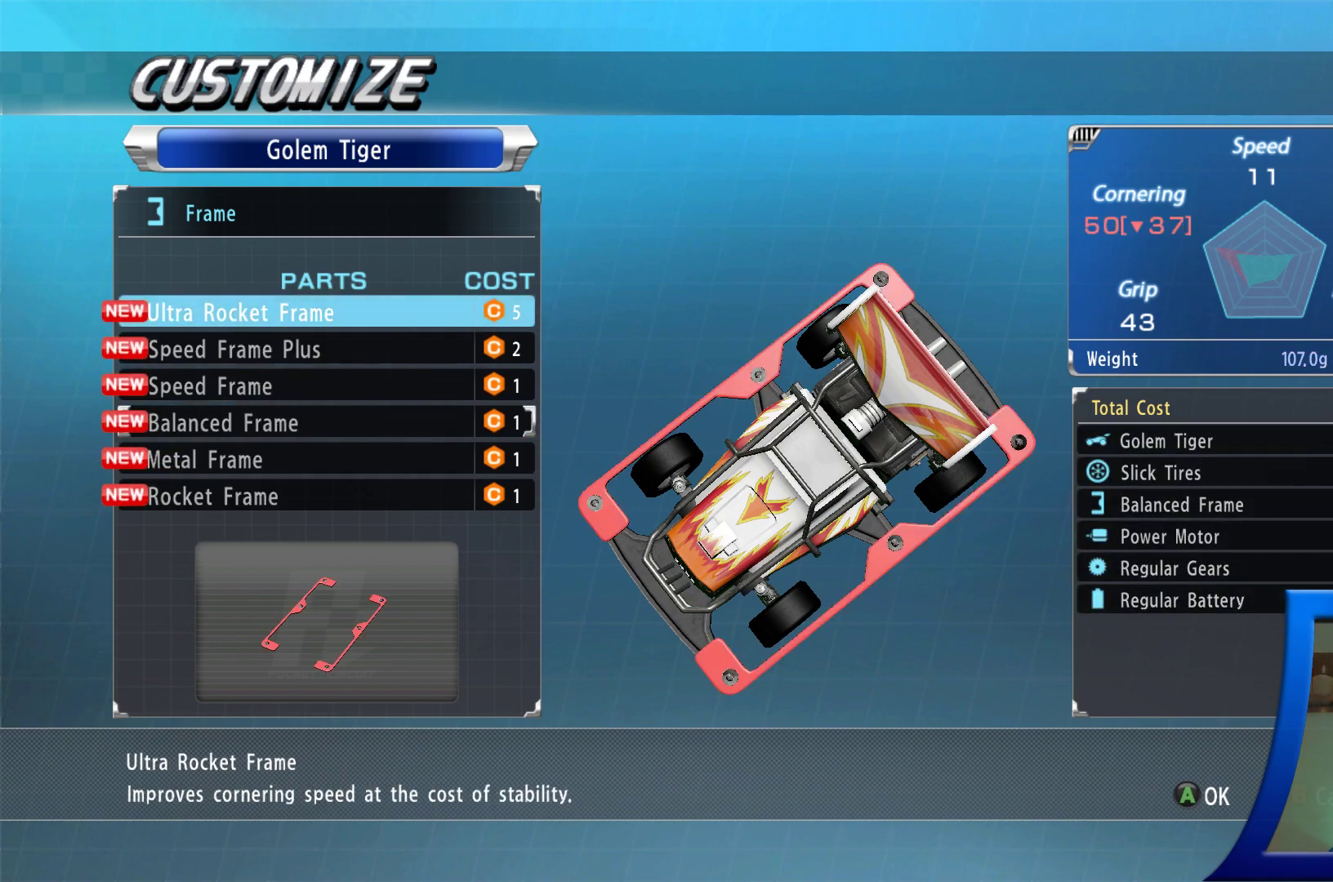
{"buttons": [], "left_stick": "center", "right_stick": "center", "events": [[67, "DPAD_UP", "down"], [183, "DPAD_UP", "up"], [267, "DPAD_UP", "down"], [400, "DPAD_UP", "up"]]}
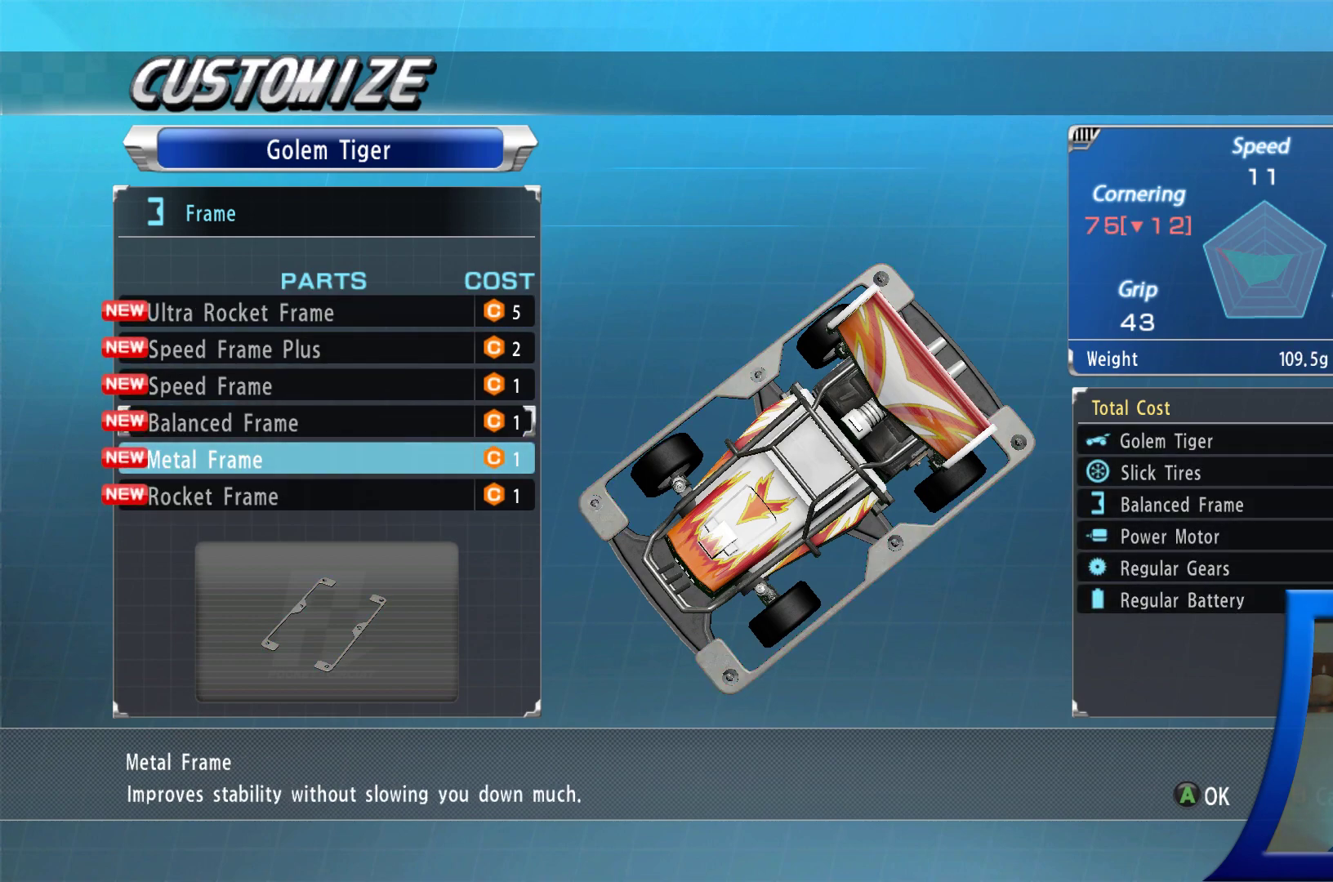
{"buttons": ["DPAD_UP"], "left_stick": "center", "right_stick": "center", "events": [[17, "DPAD_UP", "down"], [150, "DPAD_UP", "up"], [467, "DPAD_UP", "down"]]}